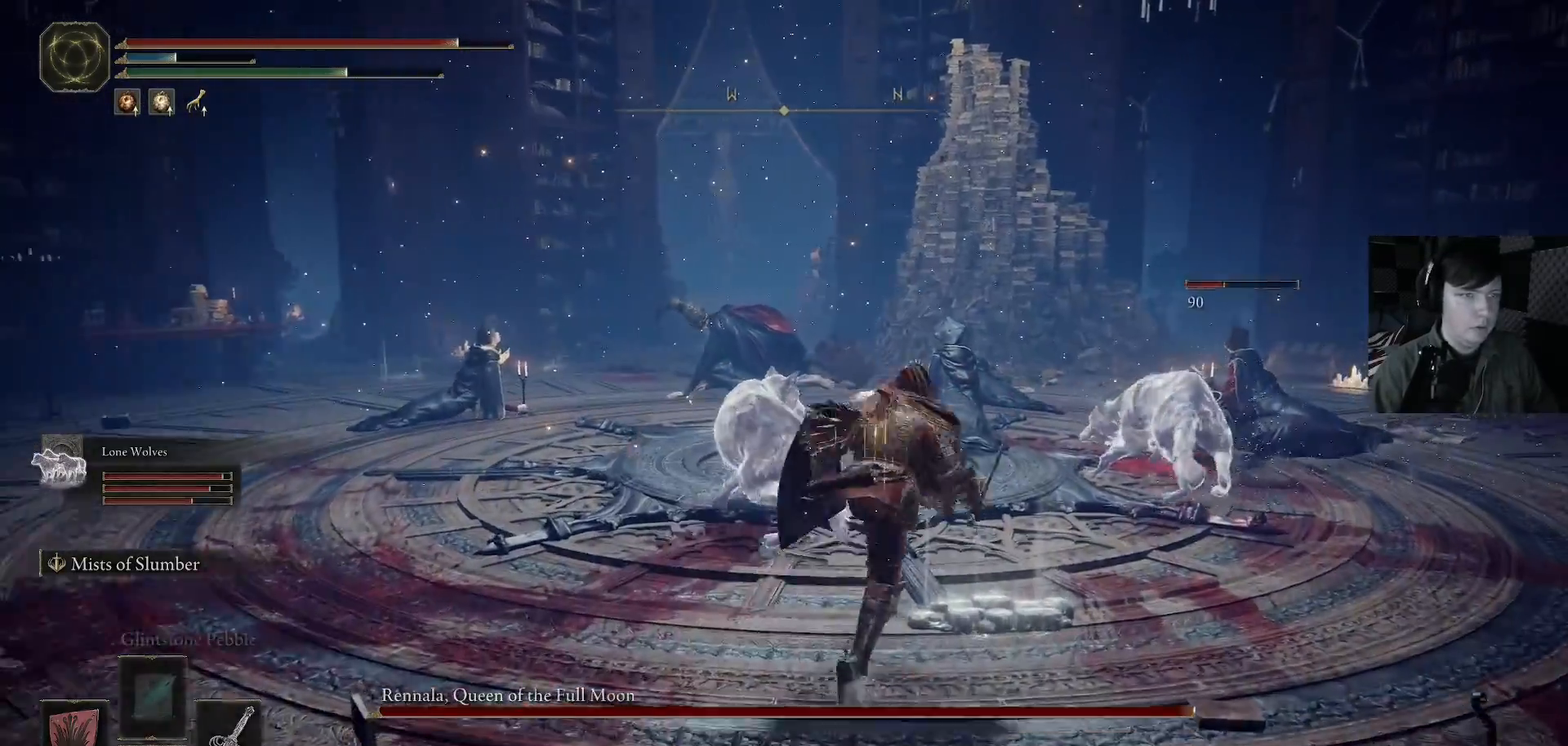
Gameplay with a controller (Xbox layout); each line is a JSON object with the inputs held at the frame after it. "events" lists button and stick changes between this image and that frame as [ms after this image, input, new state], when the widget could be followed in between.
{"buttons": ["B"], "left_stick": "up", "right_stick": "center", "events": []}
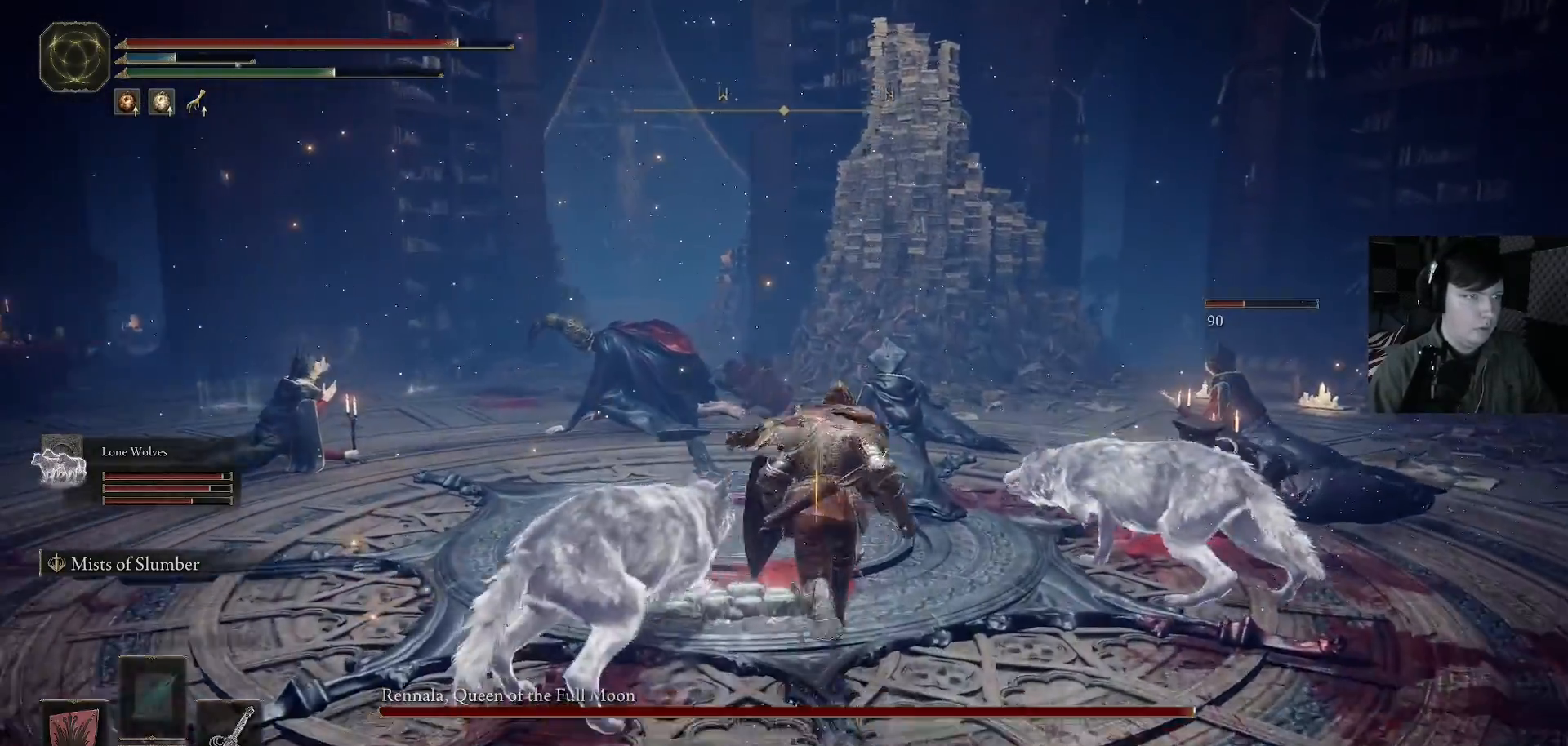
{"buttons": ["B"], "left_stick": "up", "right_stick": "center", "events": []}
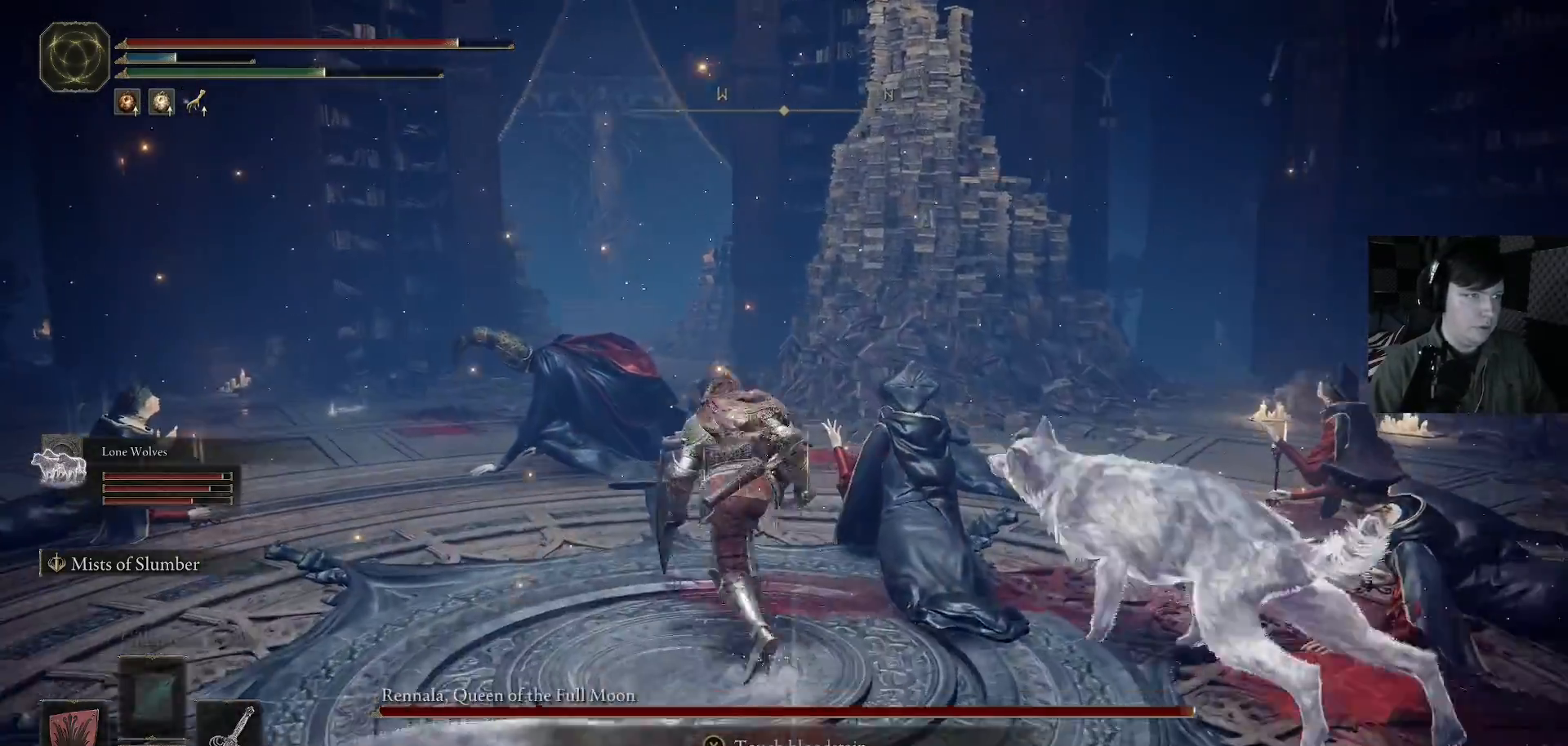
{"buttons": [], "left_stick": "up", "right_stick": "down", "events": [[33, "B", "up"], [200, "right_stick", "down-left"], [500, "right_stick", "down"]]}
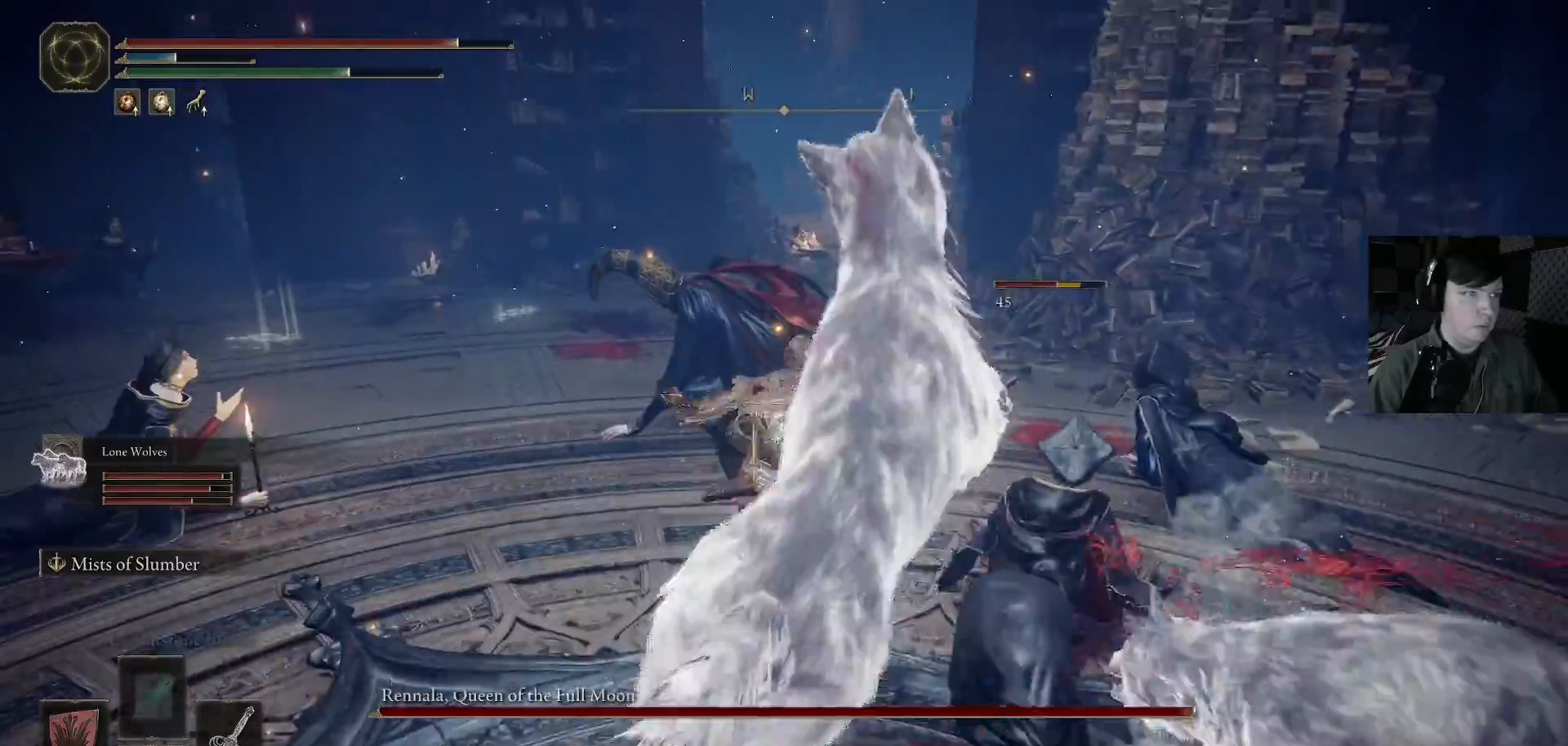
{"buttons": [], "left_stick": "up", "right_stick": "down-left", "events": [[333, "right_stick", "down-left"]]}
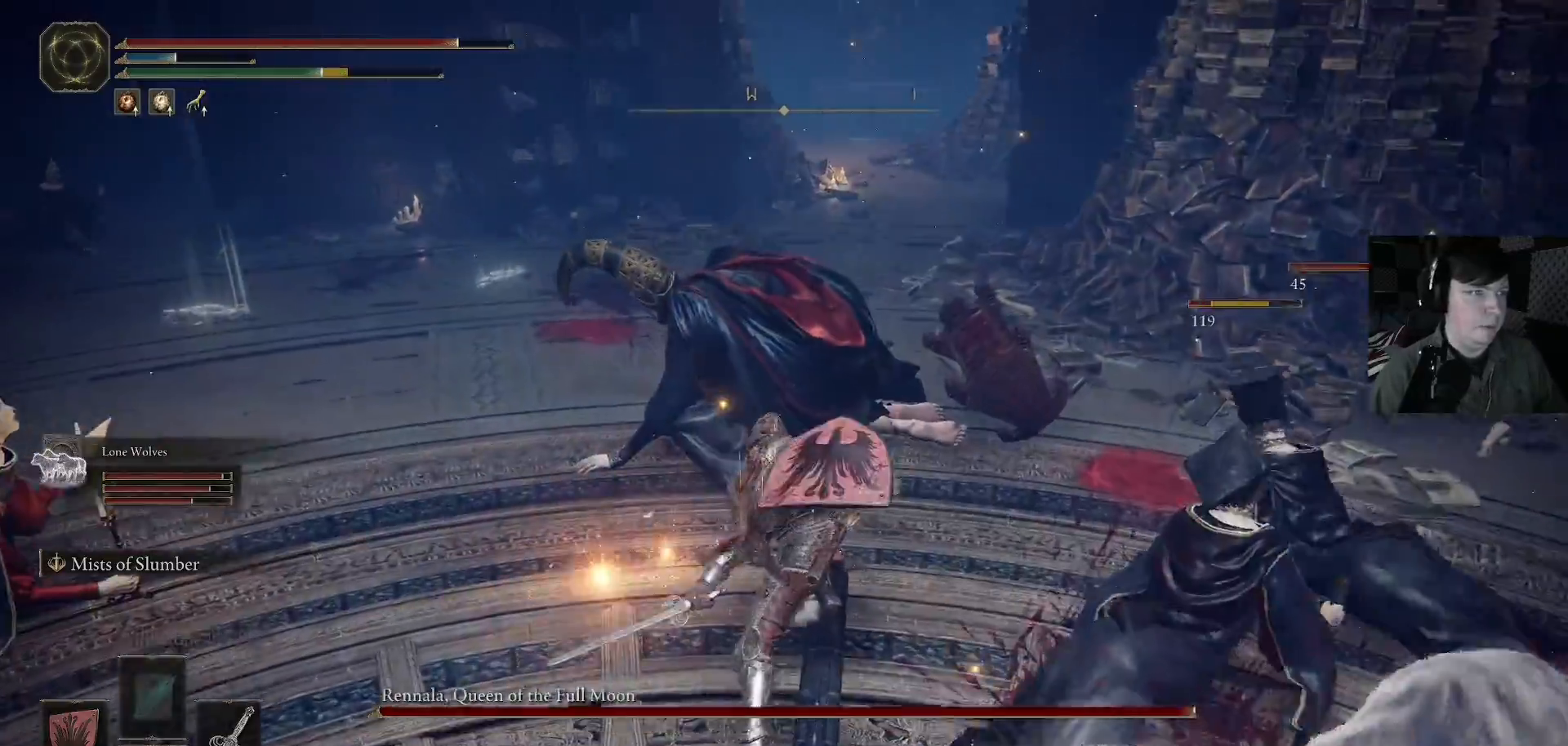
{"buttons": ["R1"], "left_stick": "up", "right_stick": "down-left", "events": [[100, "R1", "down"], [167, "right_stick", "center"], [233, "R1", "up"], [300, "R1", "down"], [367, "right_stick", "down-left"], [400, "R1", "up"], [467, "R1", "down"]]}
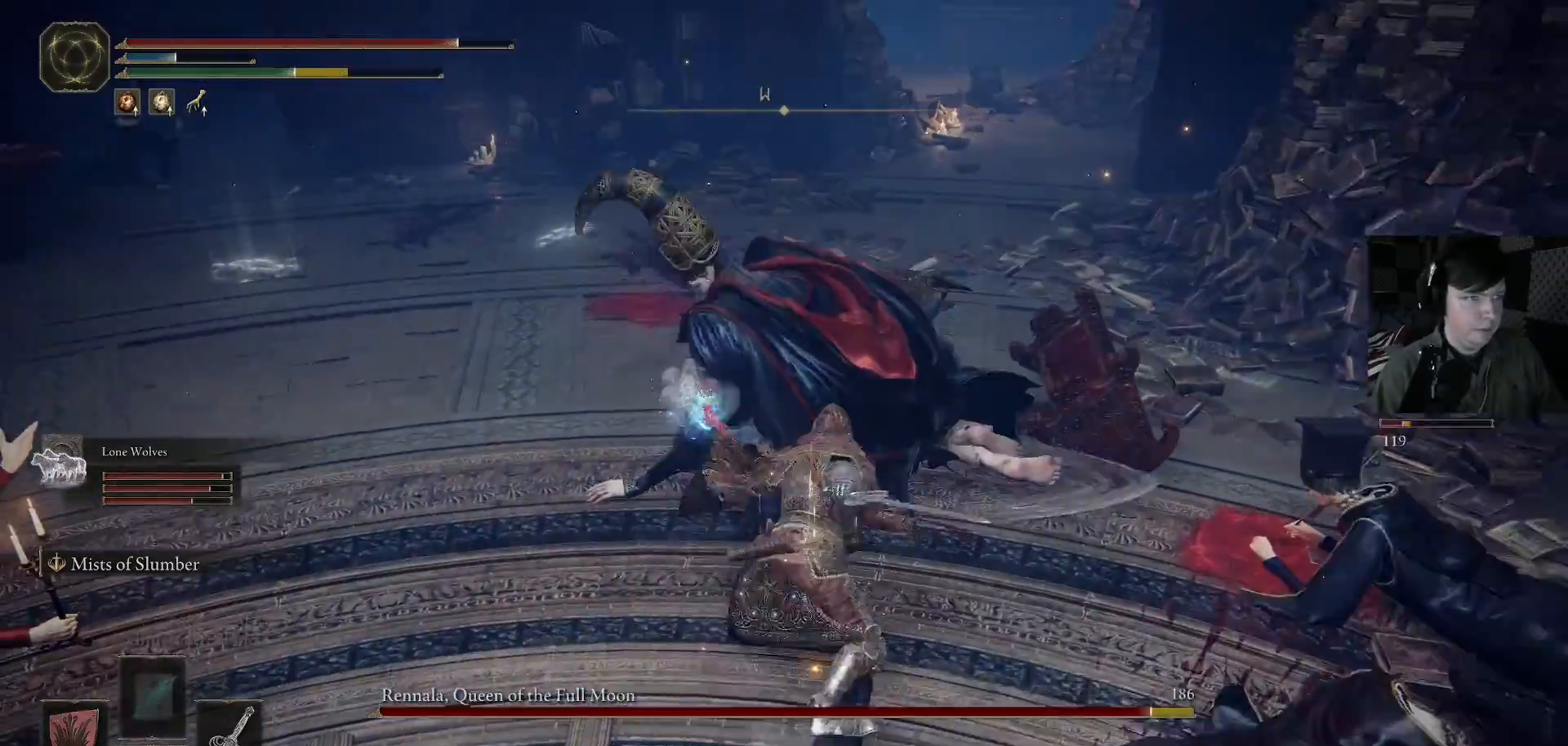
{"buttons": ["R1"], "left_stick": "center", "right_stick": "center", "events": [[67, "R1", "up"], [167, "left_stick", "center"], [167, "right_stick", "center"], [200, "R1", "down"], [233, "R1", "up"], [267, "right_stick", "down"], [367, "right_stick", "center"], [433, "right_stick", "down"], [500, "R1", "down"], [500, "right_stick", "center"]]}
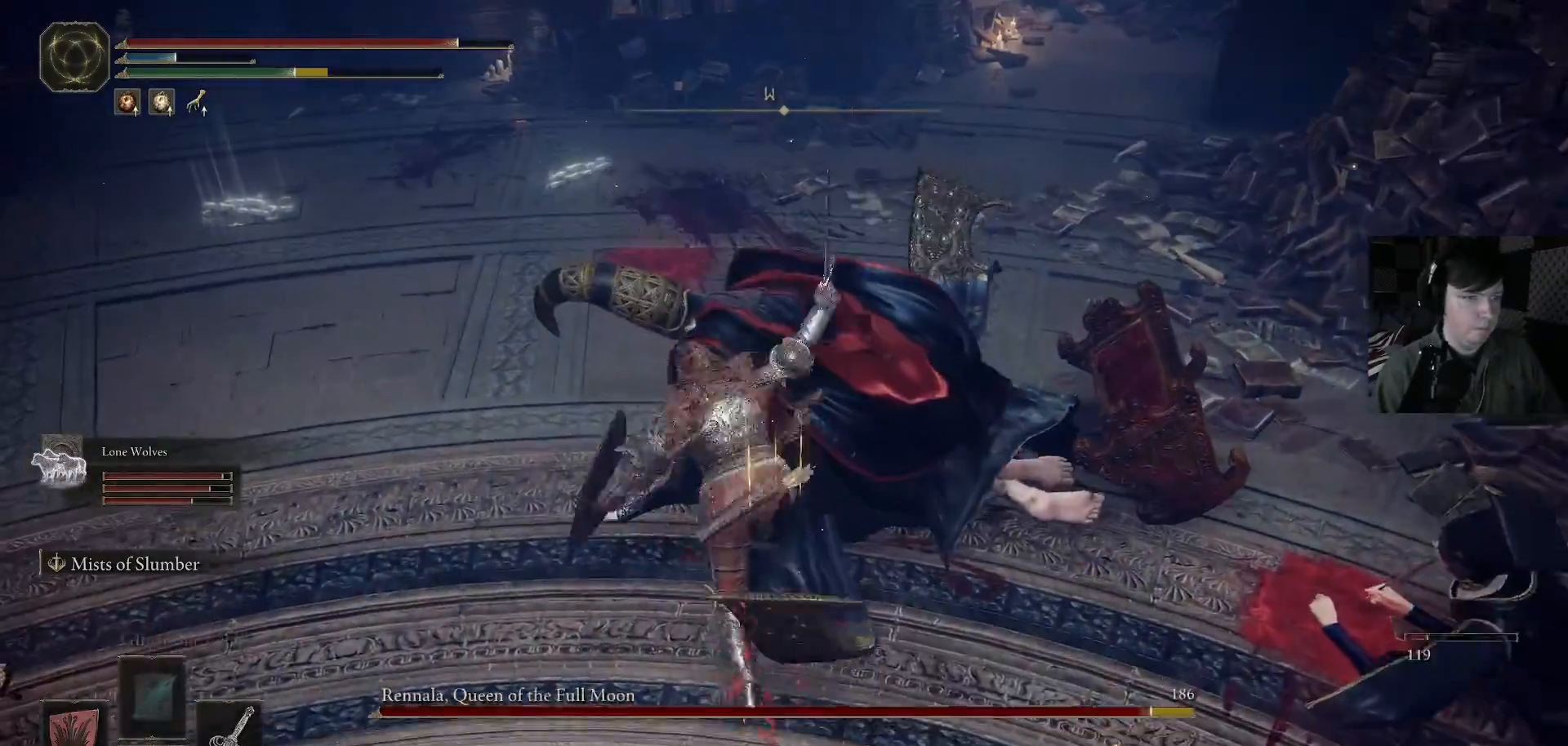
{"buttons": [], "left_stick": "up", "right_stick": "center", "events": [[100, "R1", "up"], [200, "R1", "down"], [200, "right_stick", "up-right"], [267, "R1", "up"], [267, "right_stick", "right"], [367, "R1", "down"], [367, "left_stick", "up"], [467, "R1", "up"], [467, "right_stick", "center"]]}
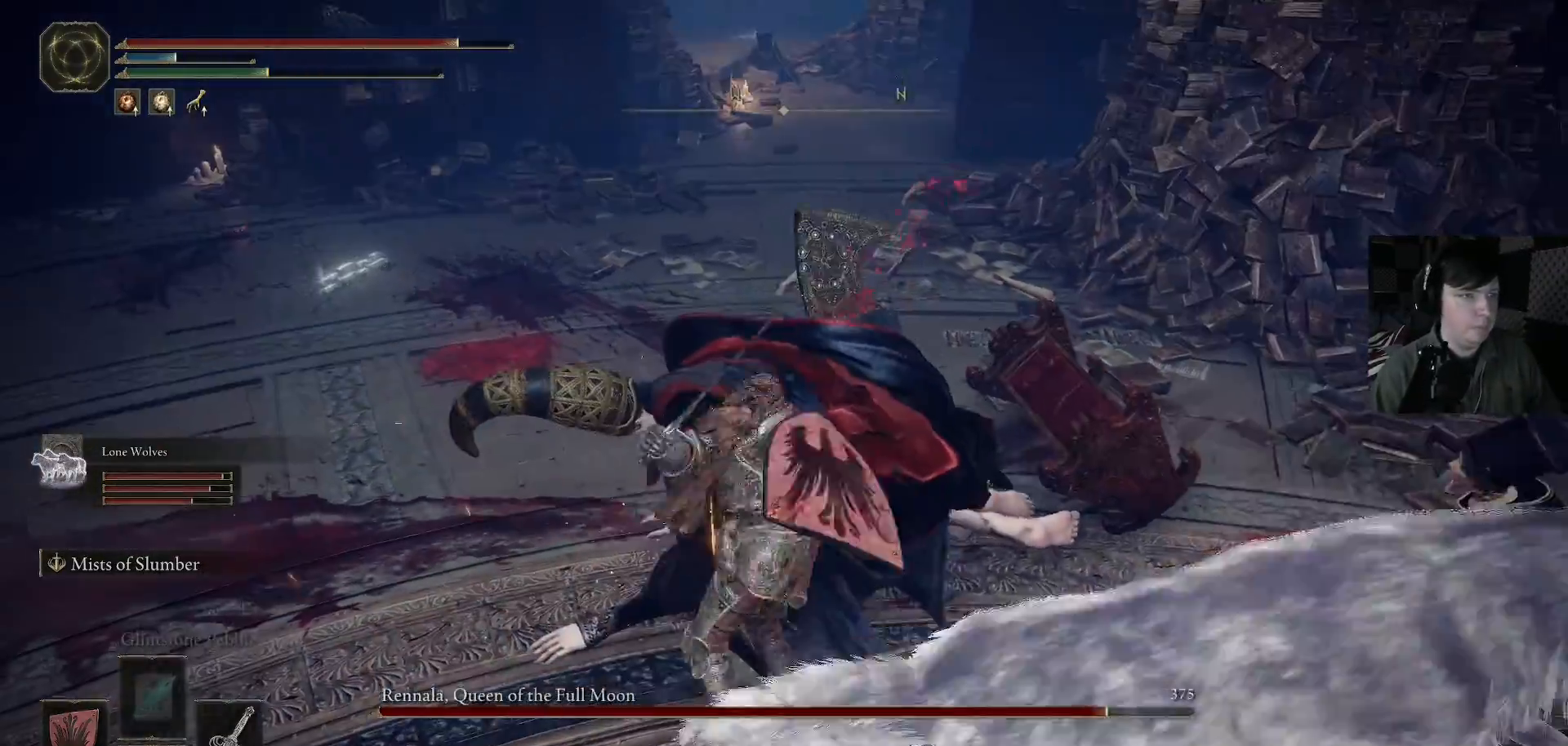
{"buttons": ["R1"], "left_stick": "up", "right_stick": "center", "events": [[33, "R1", "down"], [133, "R1", "up"], [133, "right_stick", "down"], [267, "R1", "down"], [267, "right_stick", "center"], [333, "R1", "up"], [467, "R1", "down"]]}
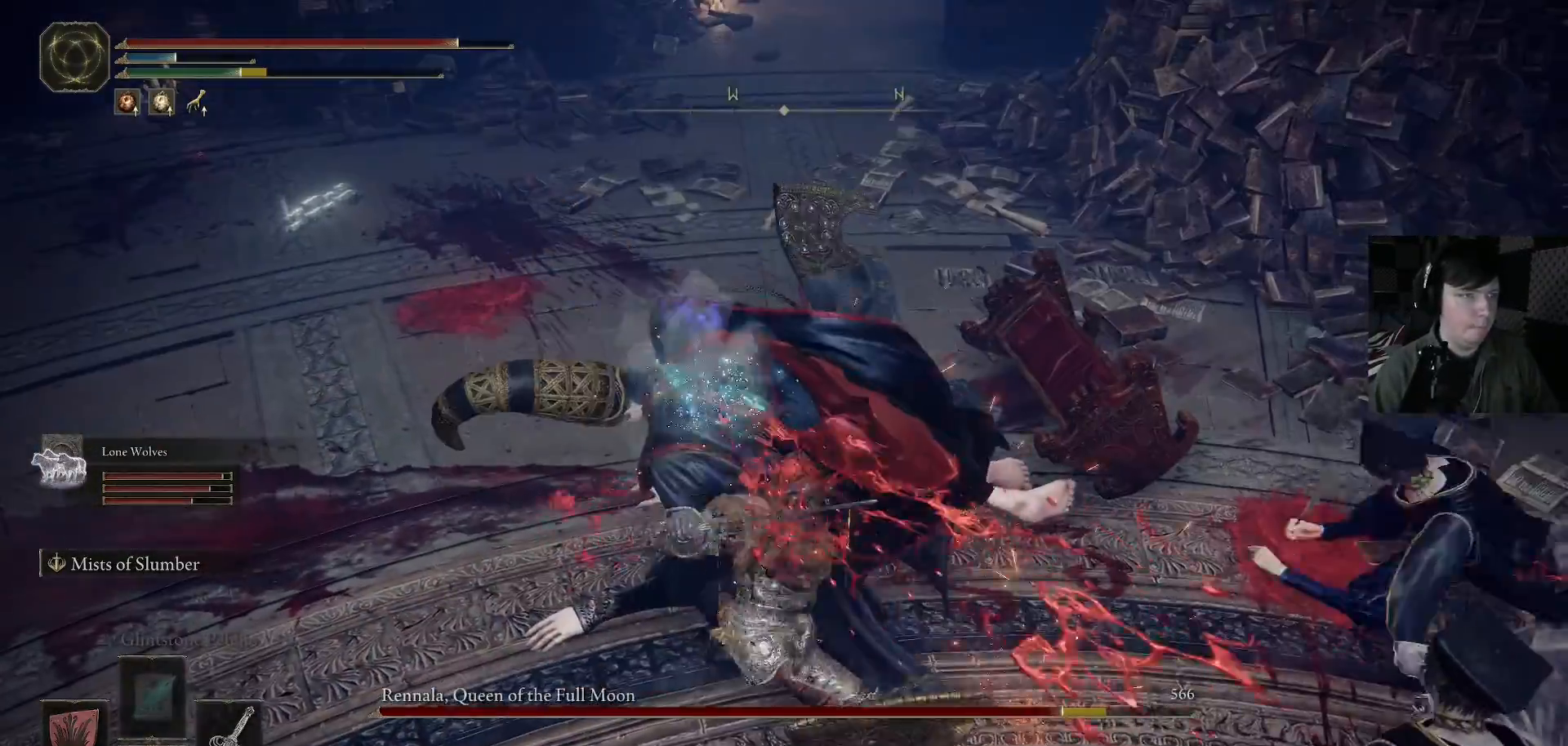
{"buttons": [], "left_stick": "center", "right_stick": "center", "events": [[33, "R1", "up"], [67, "left_stick", "center"]]}
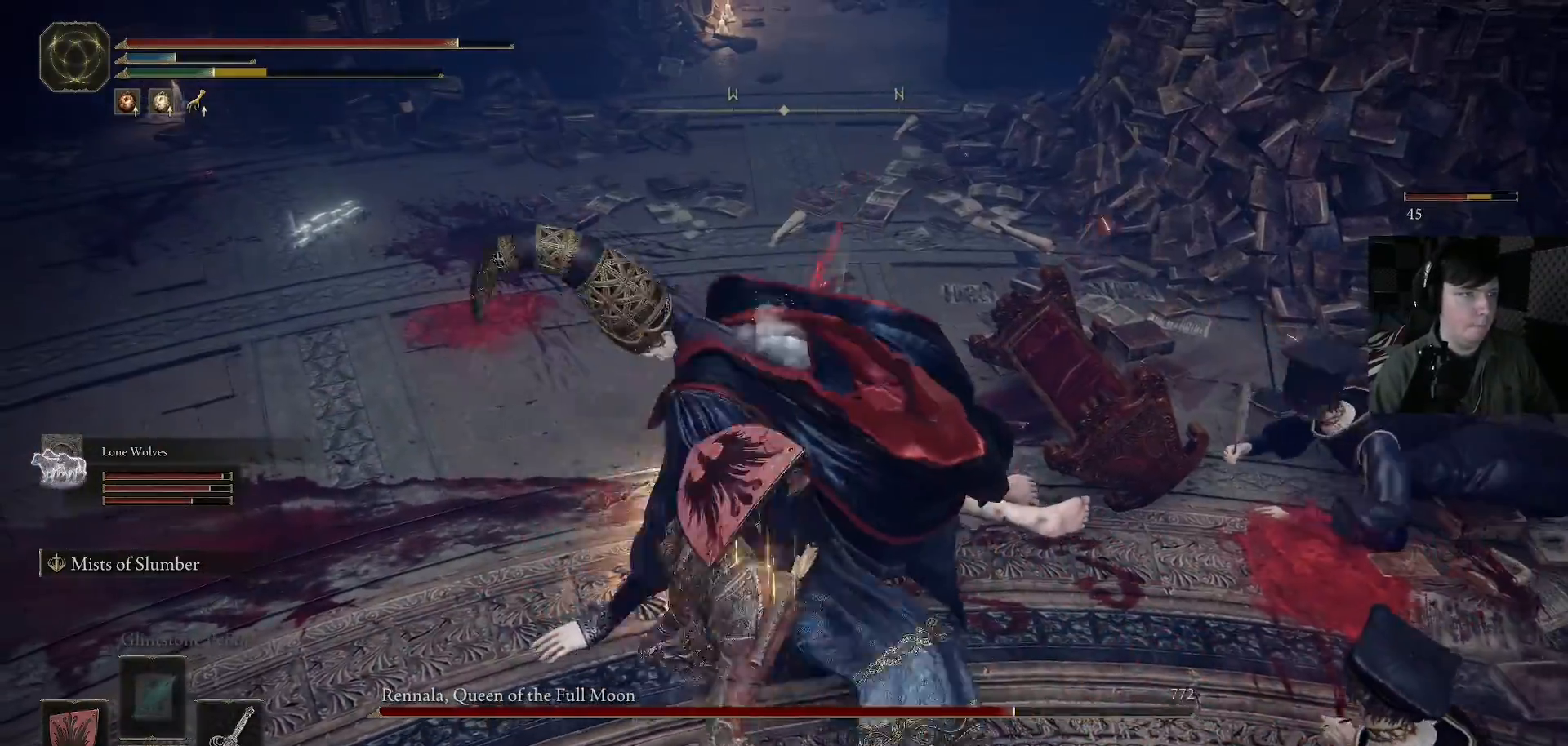
{"buttons": [], "left_stick": "center", "right_stick": "center", "events": [[167, "left_stick", "up"], [167, "right_stick", "up-right"], [233, "R1", "down"], [267, "R1", "up"], [267, "left_stick", "up-right"], [267, "right_stick", "down-right"], [367, "right_stick", "center"], [400, "left_stick", "center"]]}
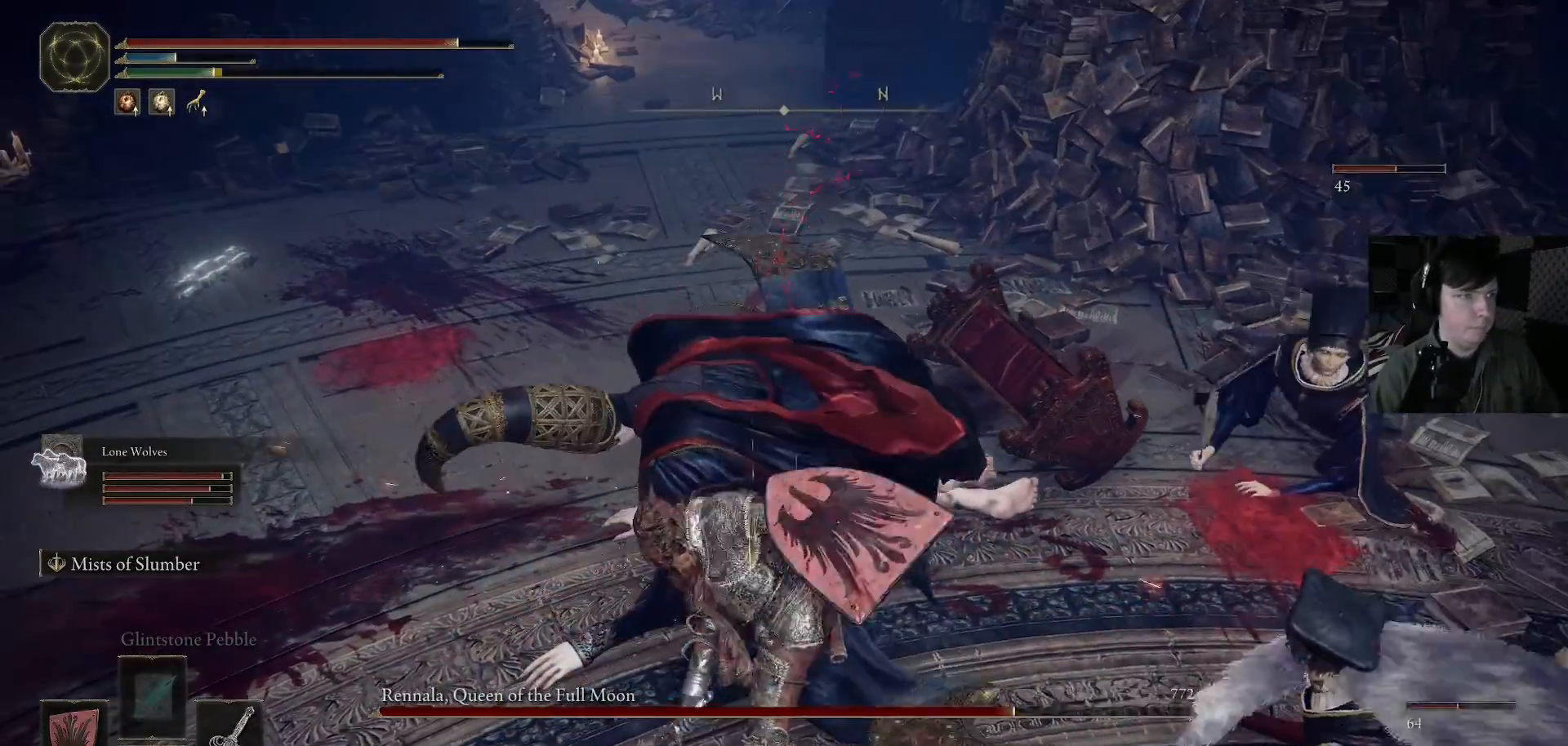
{"buttons": [], "left_stick": "center", "right_stick": "center", "events": [[33, "right_stick", "down-right"], [100, "right_stick", "center"]]}
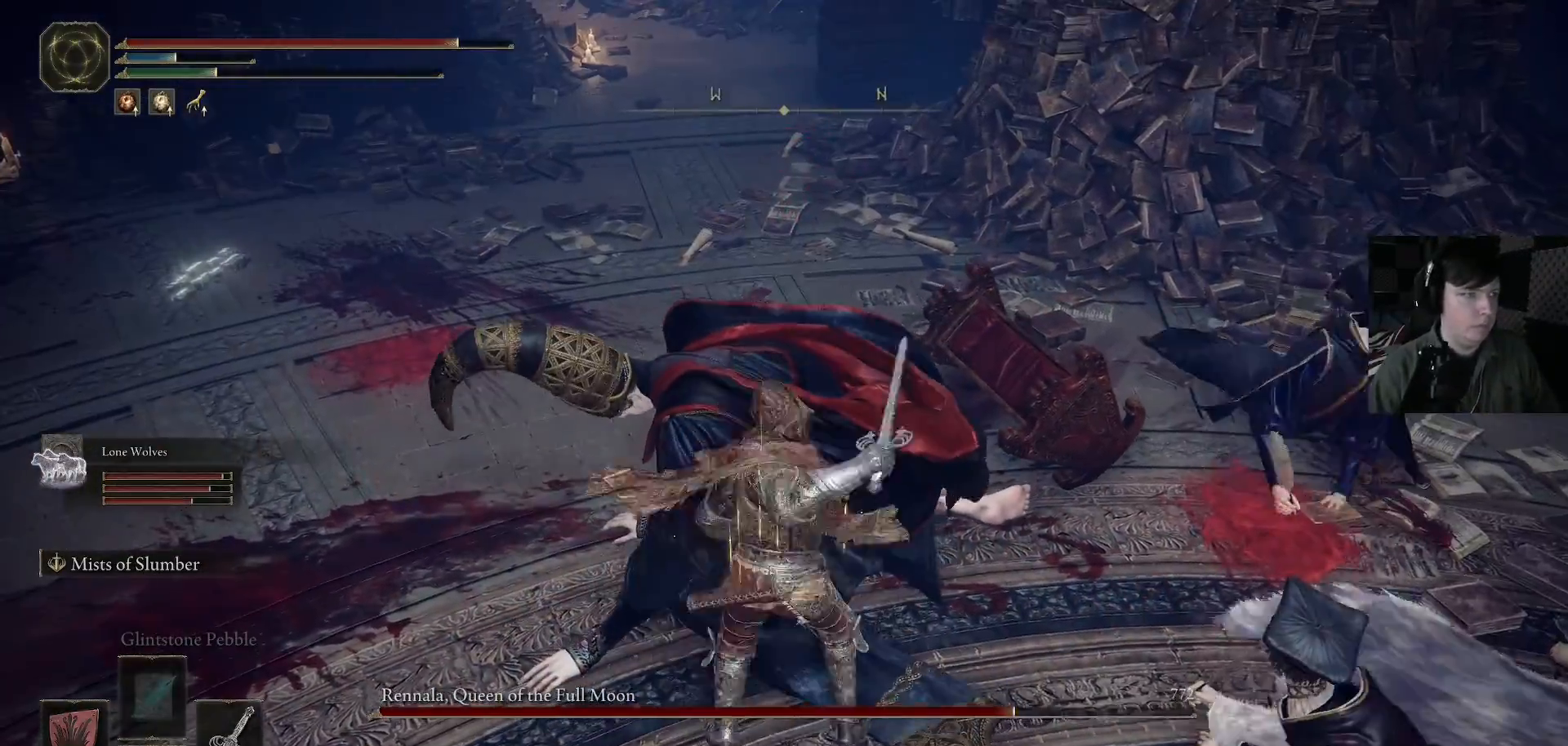
{"buttons": [], "left_stick": "center", "right_stick": "center"}
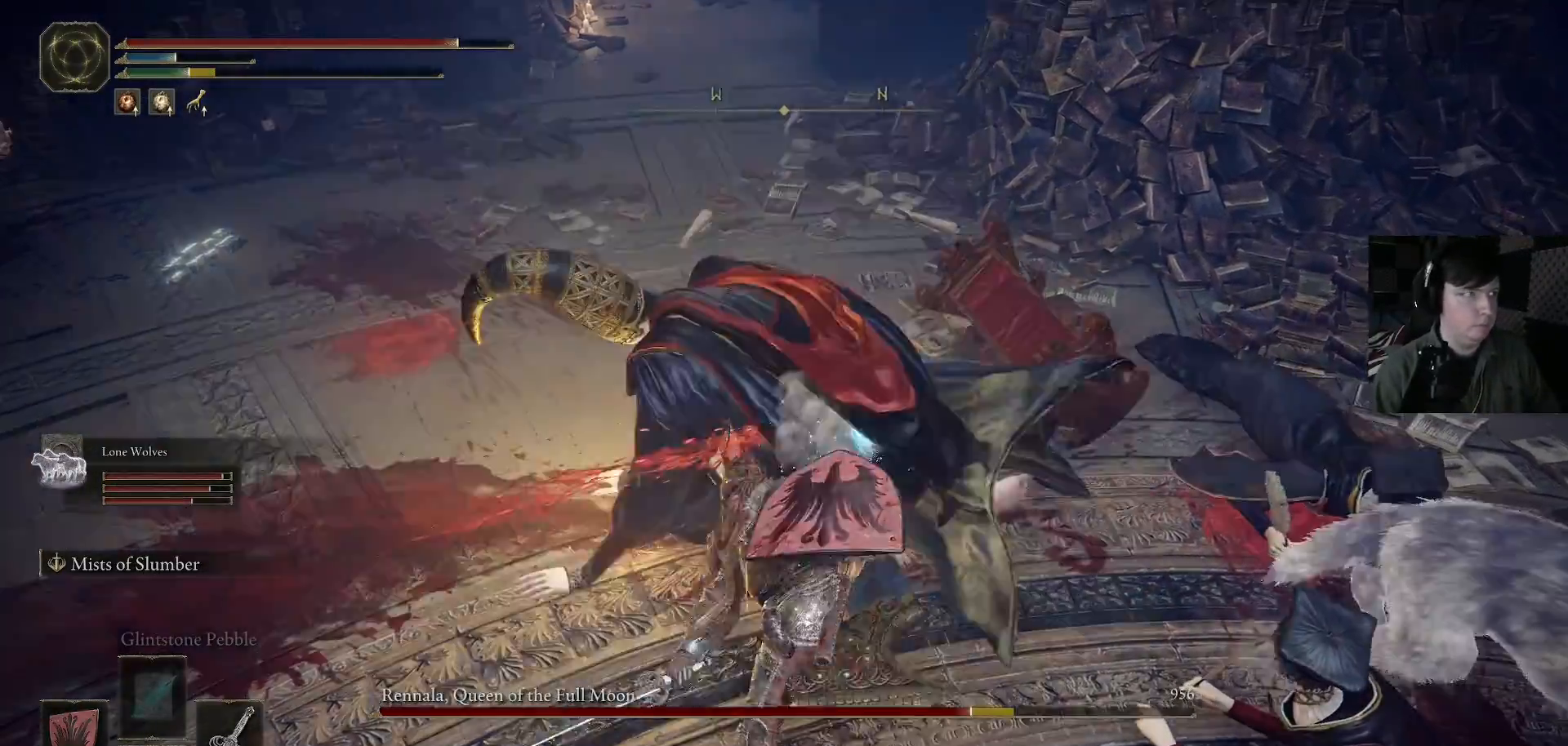
{"buttons": [], "left_stick": "up-left", "right_stick": "down", "events": [[167, "right_stick", "up-right"], [233, "right_stick", "center"], [333, "left_stick", "up"], [433, "left_stick", "center"], [467, "right_stick", "down"], [500, "left_stick", "up-left"]]}
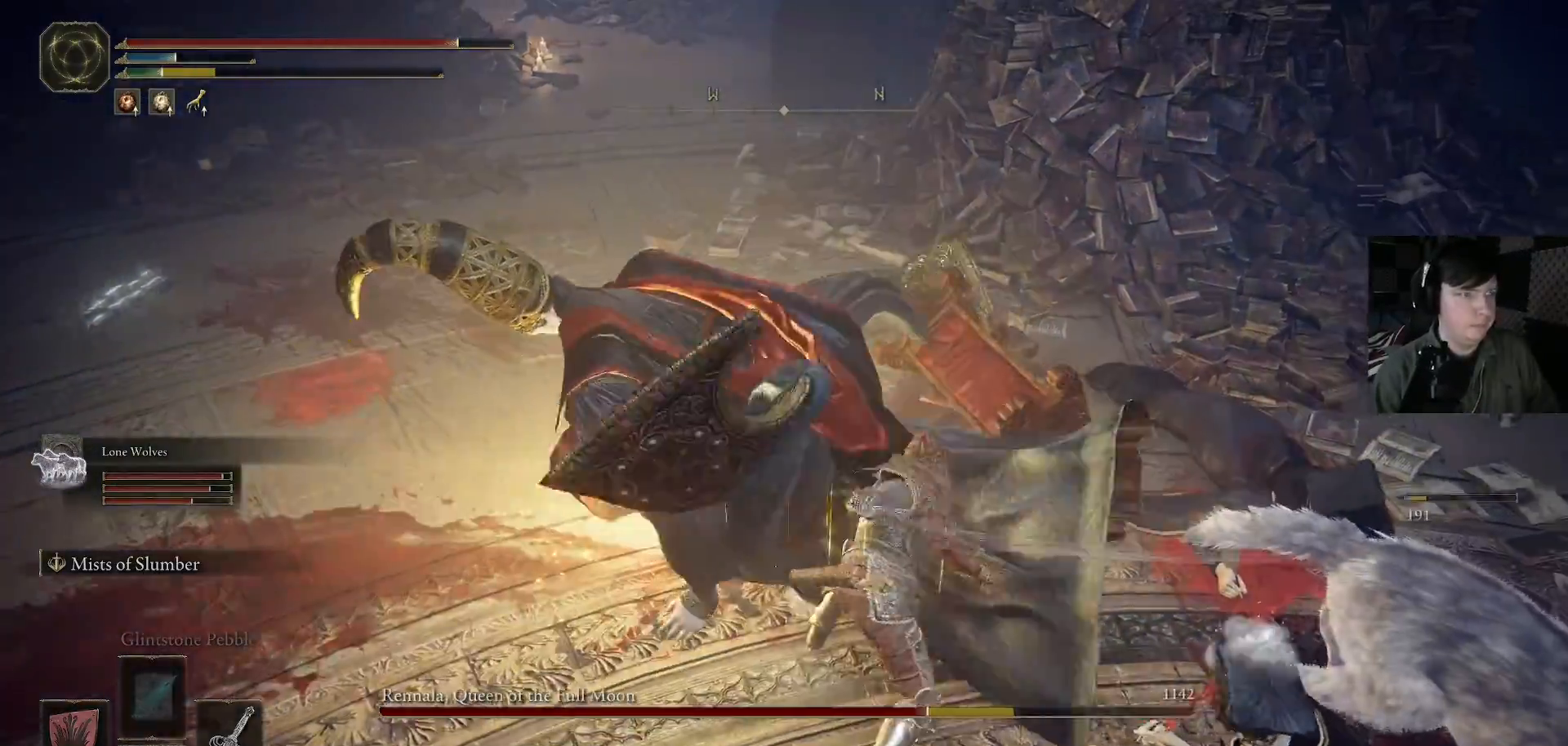
{"buttons": [], "left_stick": "left", "right_stick": "center", "events": [[33, "right_stick", "left"], [200, "right_stick", "center"], [267, "R1", "down"], [267, "left_stick", "left"], [333, "R1", "up"], [400, "R1", "down"], [500, "R1", "up"]]}
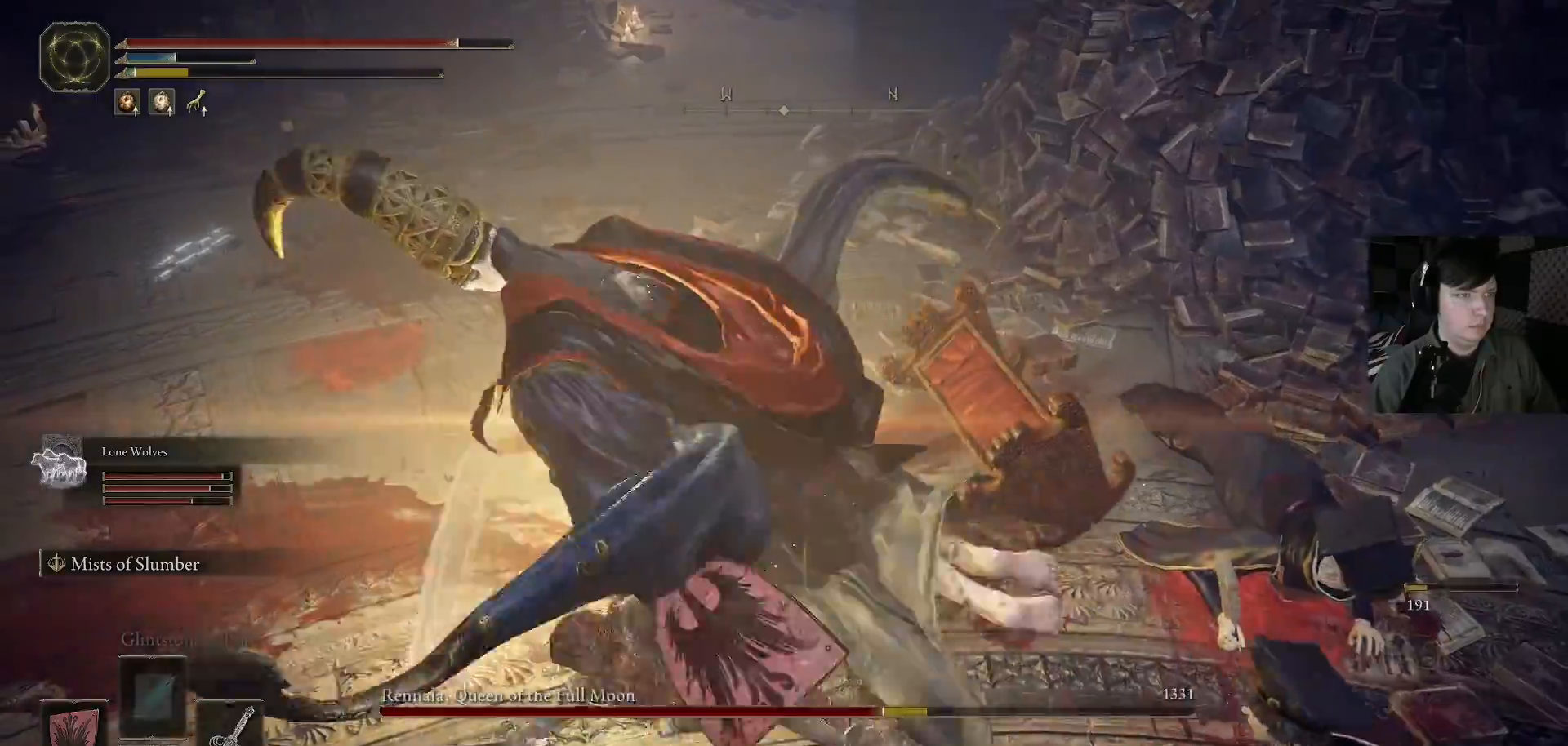
{"buttons": ["B"], "left_stick": "down-left", "right_stick": "center", "events": [[167, "left_stick", "down-left"], [300, "B", "down"], [400, "B", "up"], [467, "B", "down"]]}
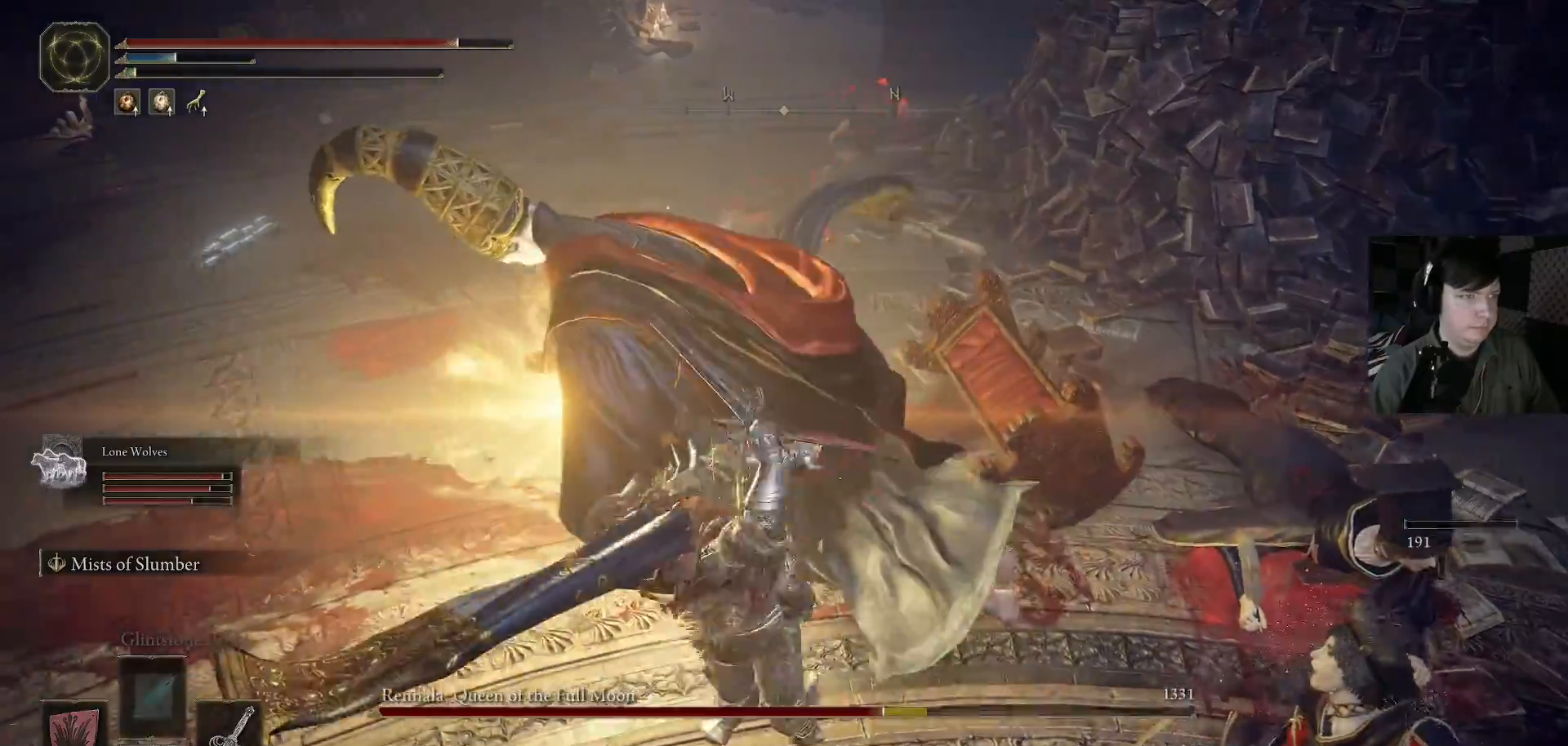
{"buttons": [], "left_stick": "down-left", "right_stick": "center", "events": [[67, "B", "up"], [167, "B", "down"], [267, "B", "up"], [333, "B", "down"], [433, "B", "up"]]}
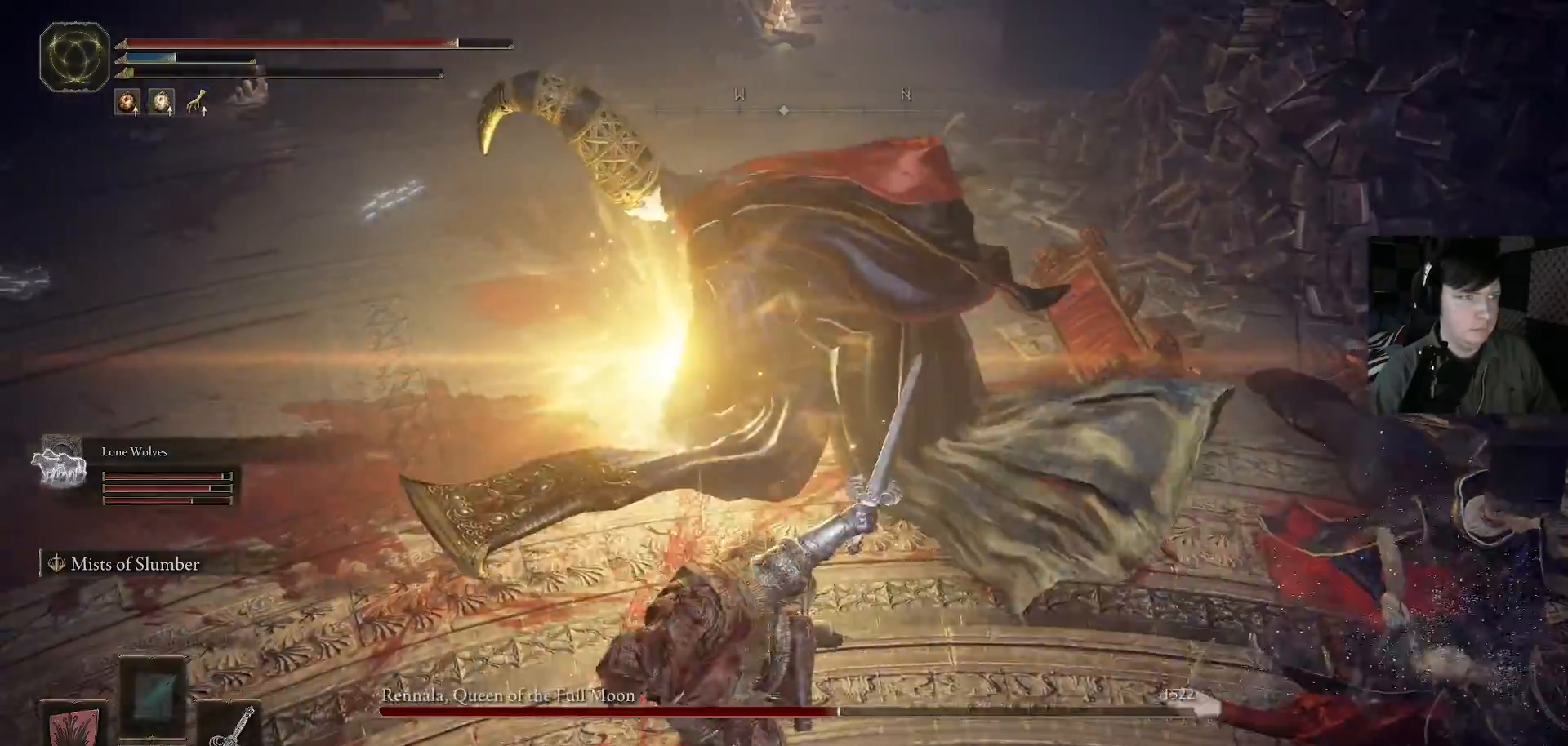
{"buttons": ["B"], "left_stick": "down-left", "right_stick": "center", "events": [[33, "B", "down"], [133, "B", "up"], [233, "B", "down"], [333, "B", "up"], [433, "B", "down"]]}
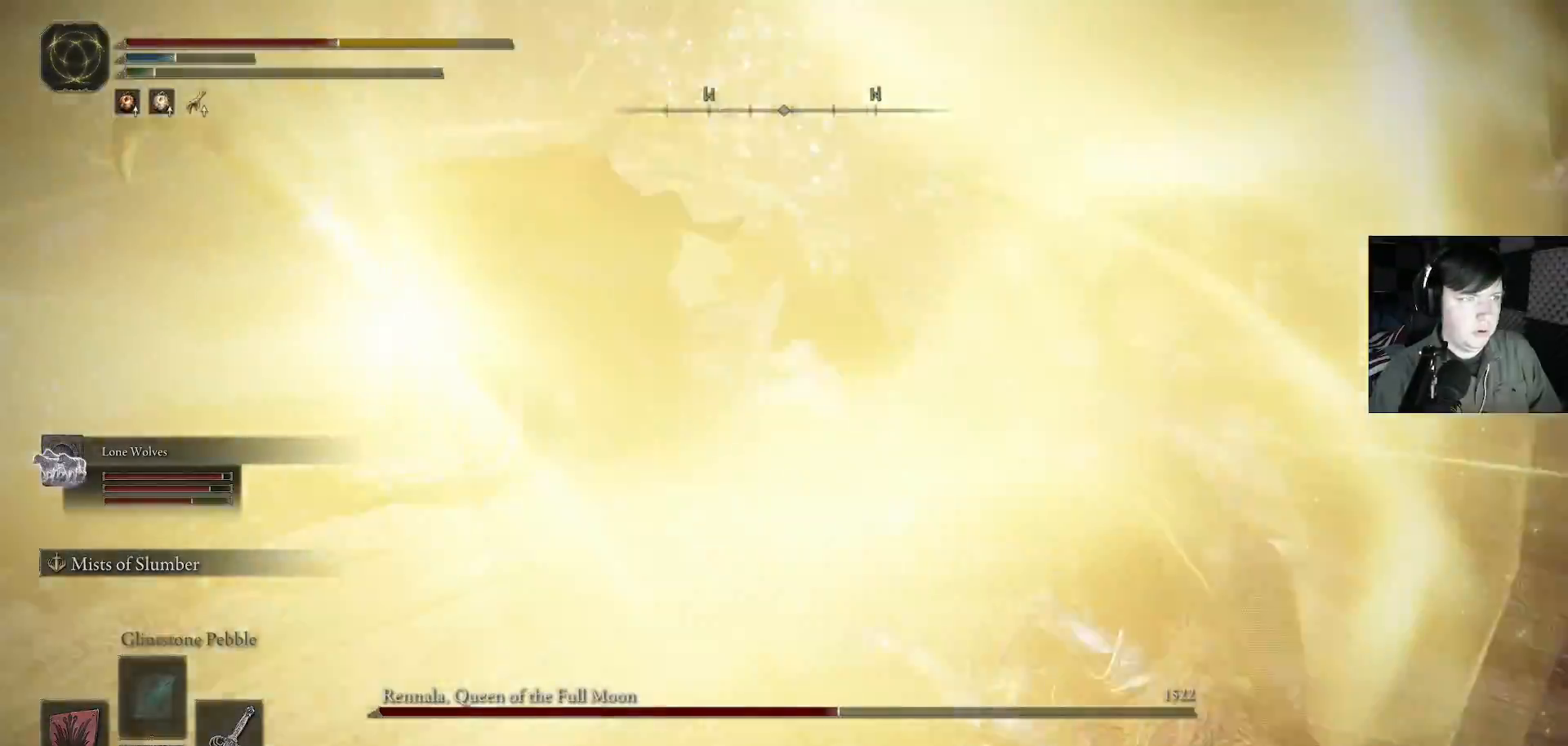
{"buttons": [], "left_stick": "down-right", "right_stick": "center", "events": [[33, "B", "up"], [167, "left_stick", "down"], [367, "B", "down"], [500, "B", "up"], [500, "left_stick", "down-right"]]}
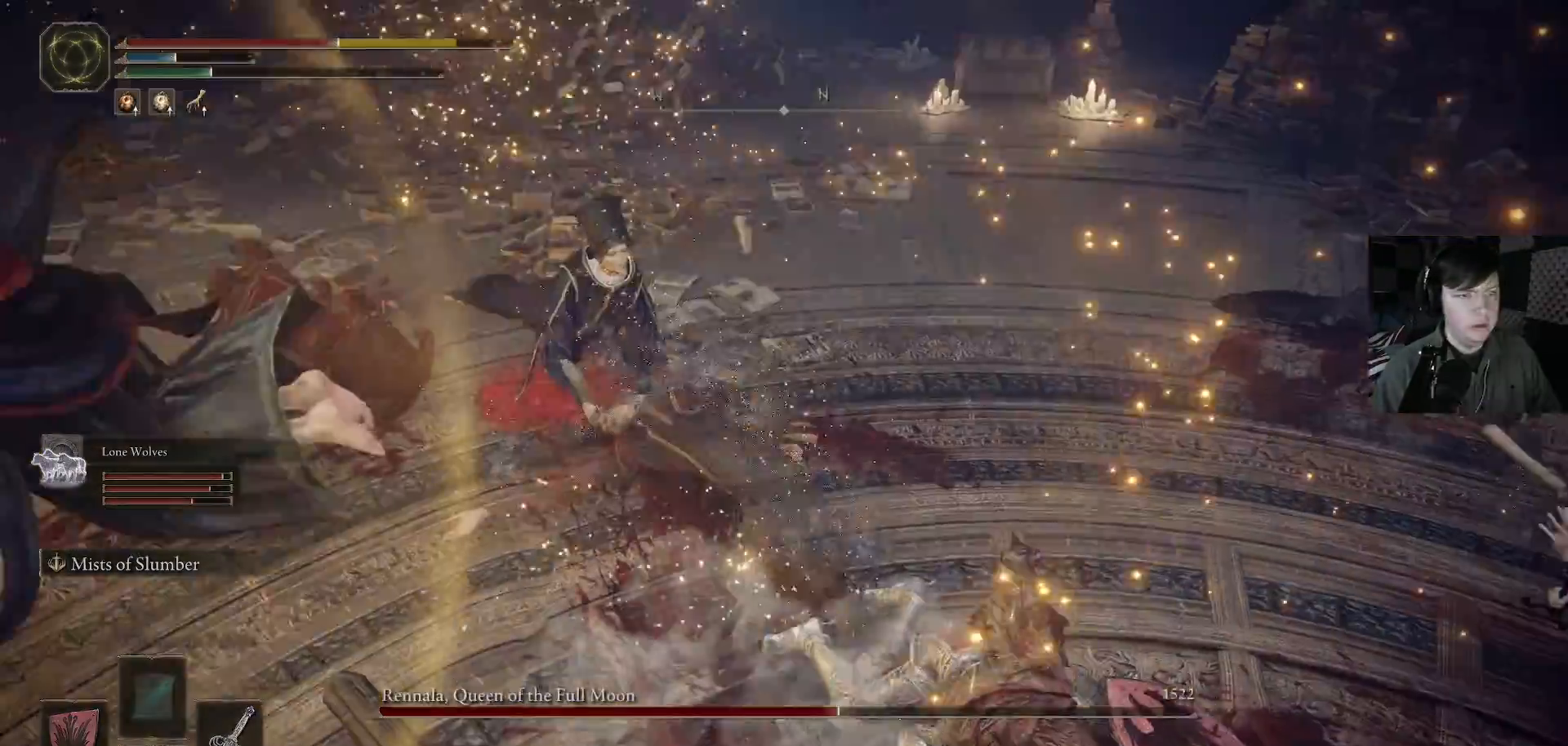
{"buttons": [], "left_stick": "right", "right_stick": "center", "events": [[67, "B", "down"], [200, "B", "up"], [200, "left_stick", "right"], [267, "B", "down"], [367, "B", "up"], [367, "left_stick", "center"], [500, "left_stick", "right"]]}
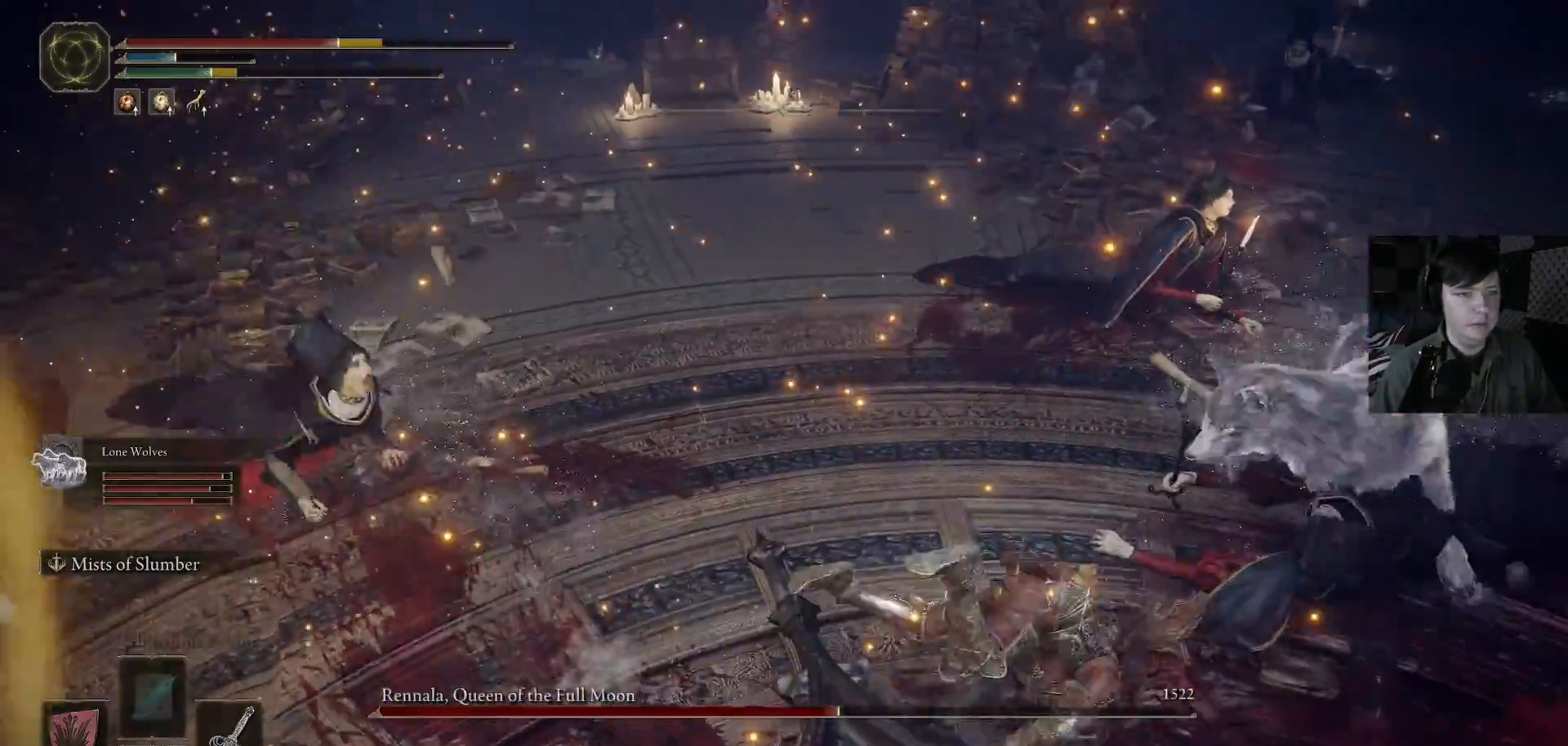
{"buttons": ["B"], "left_stick": "right", "right_stick": "center", "events": [[67, "B", "down"], [167, "B", "up"], [267, "B", "down"], [367, "B", "up"], [467, "B", "down"]]}
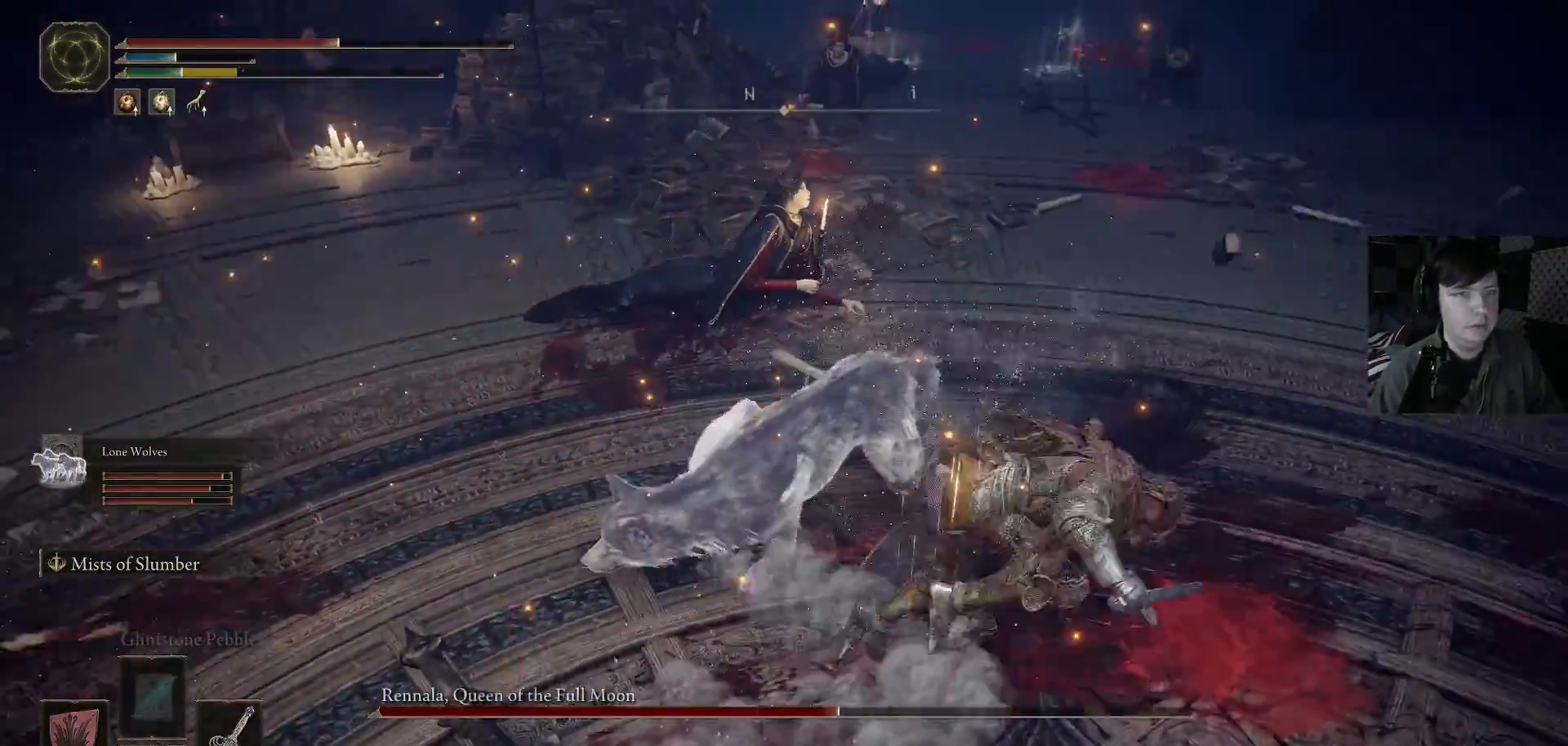
{"buttons": [], "left_stick": "up-right", "right_stick": "center", "events": [[67, "B", "up"], [267, "right_stick", "right"], [400, "left_stick", "up-right"], [500, "right_stick", "center"]]}
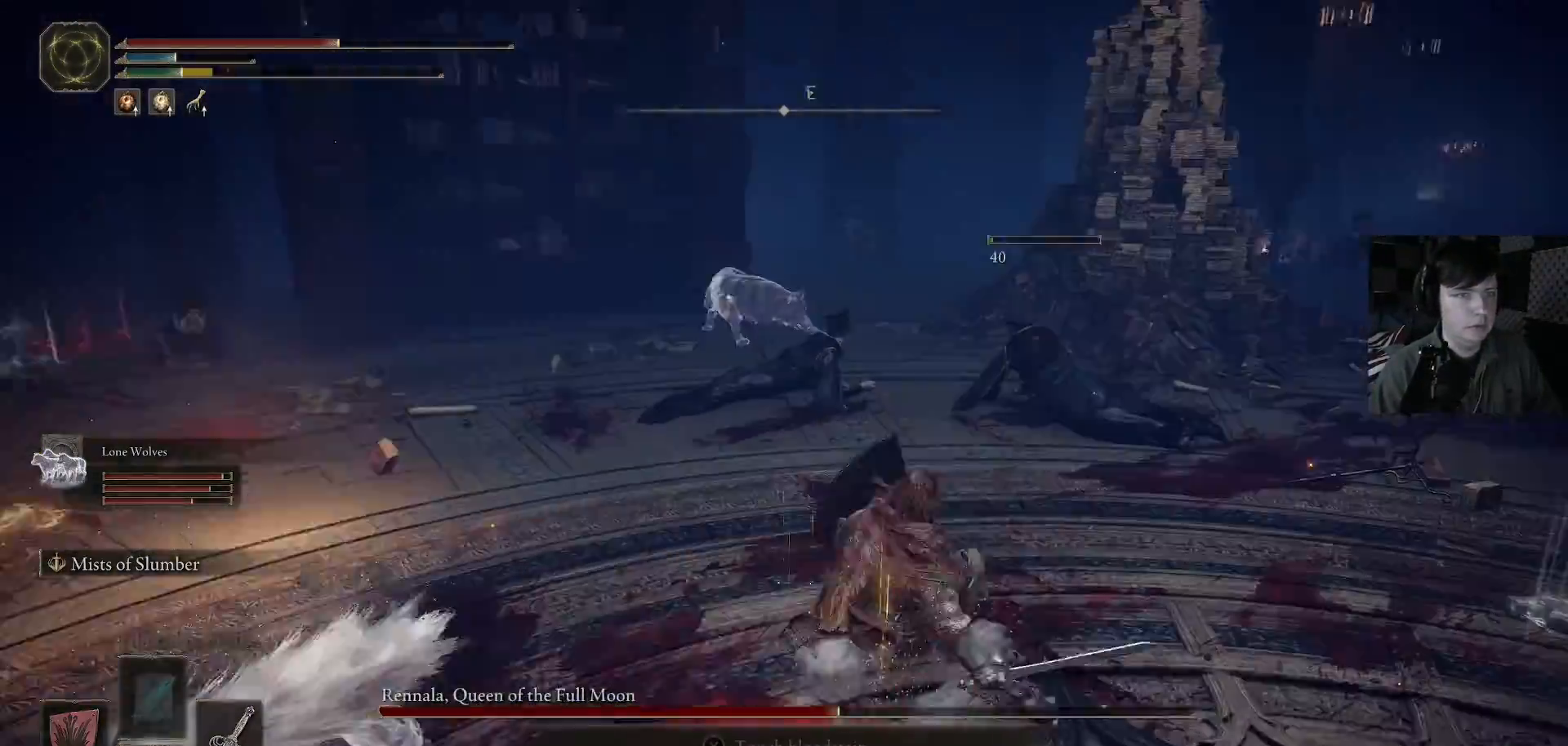
{"buttons": [], "left_stick": "up-right", "right_stick": "center", "events": []}
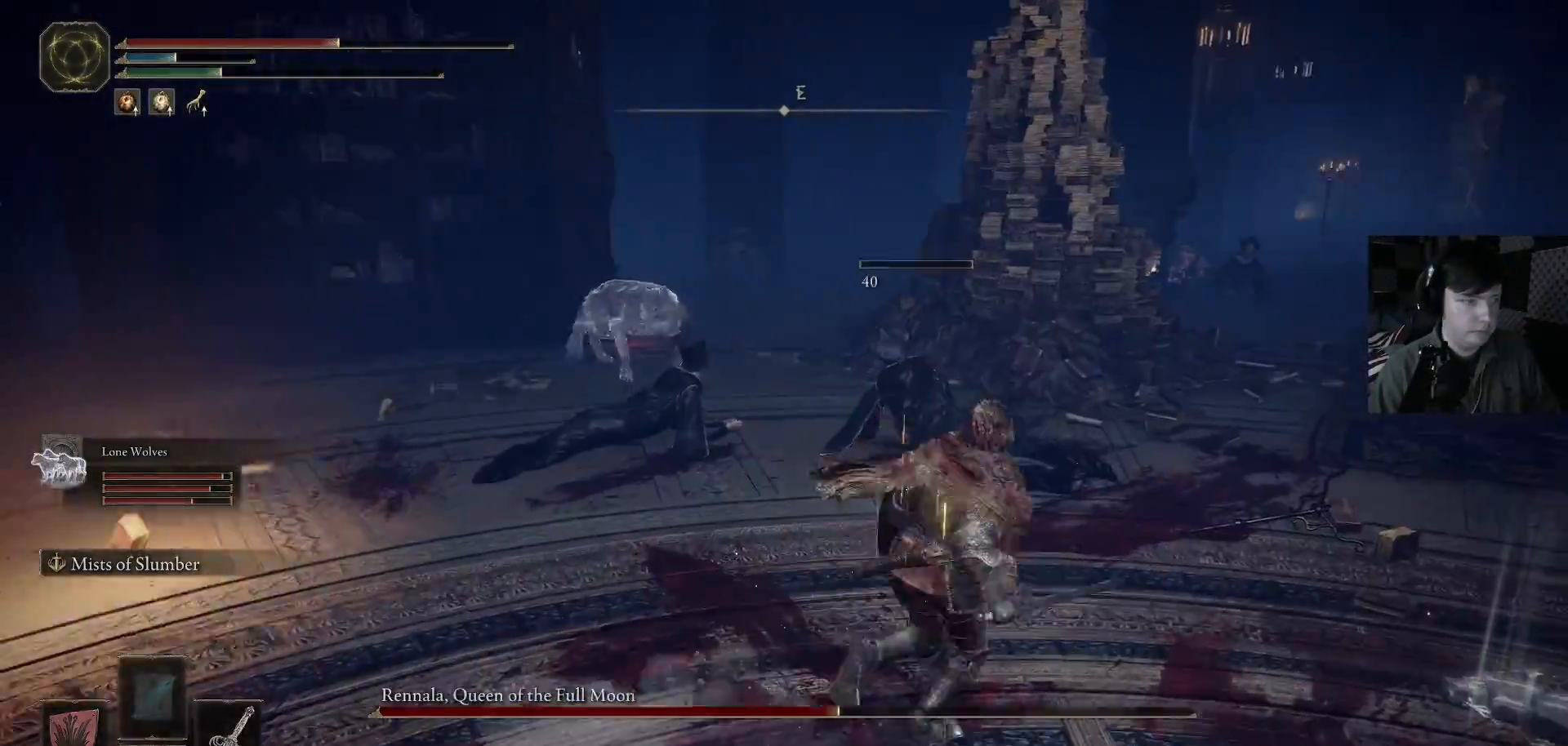
{"buttons": [], "left_stick": "up-right", "right_stick": "center", "events": [[33, "X", "down"], [67, "X", "up"]]}
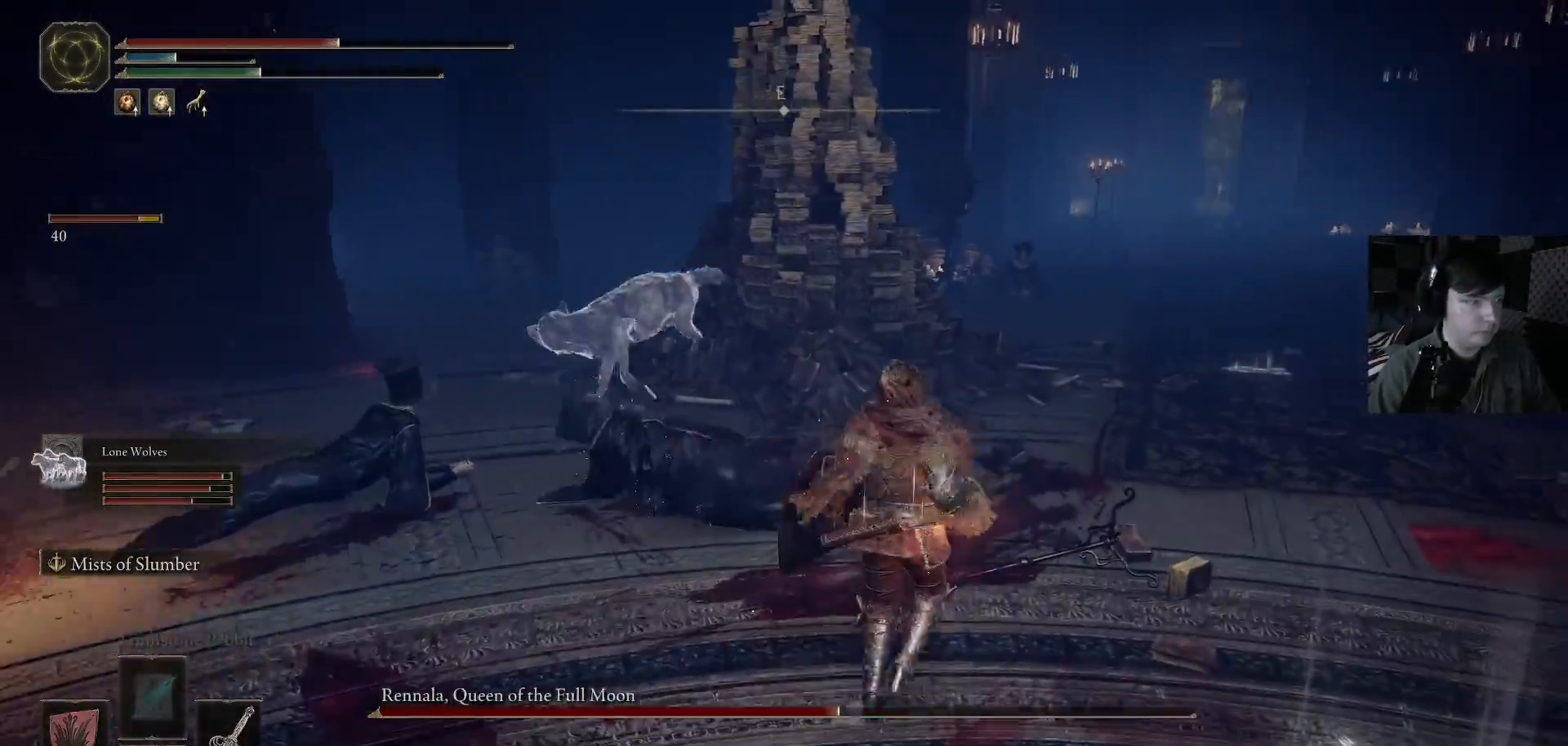
{"buttons": [], "left_stick": "up-right", "right_stick": "left", "events": [[500, "right_stick", "left"]]}
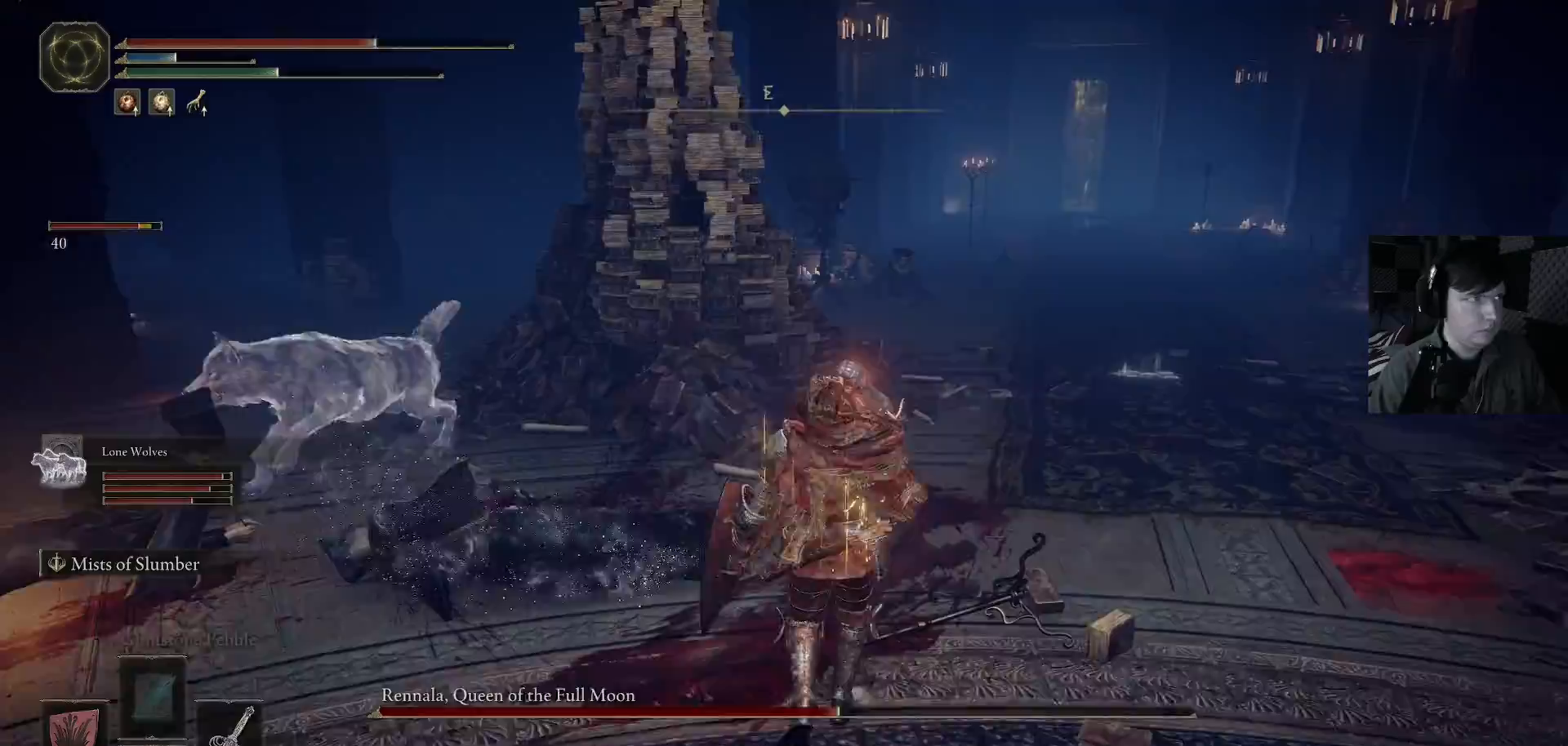
{"buttons": [], "left_stick": "down", "right_stick": "left", "events": [[200, "left_stick", "right"], [400, "left_stick", "down"]]}
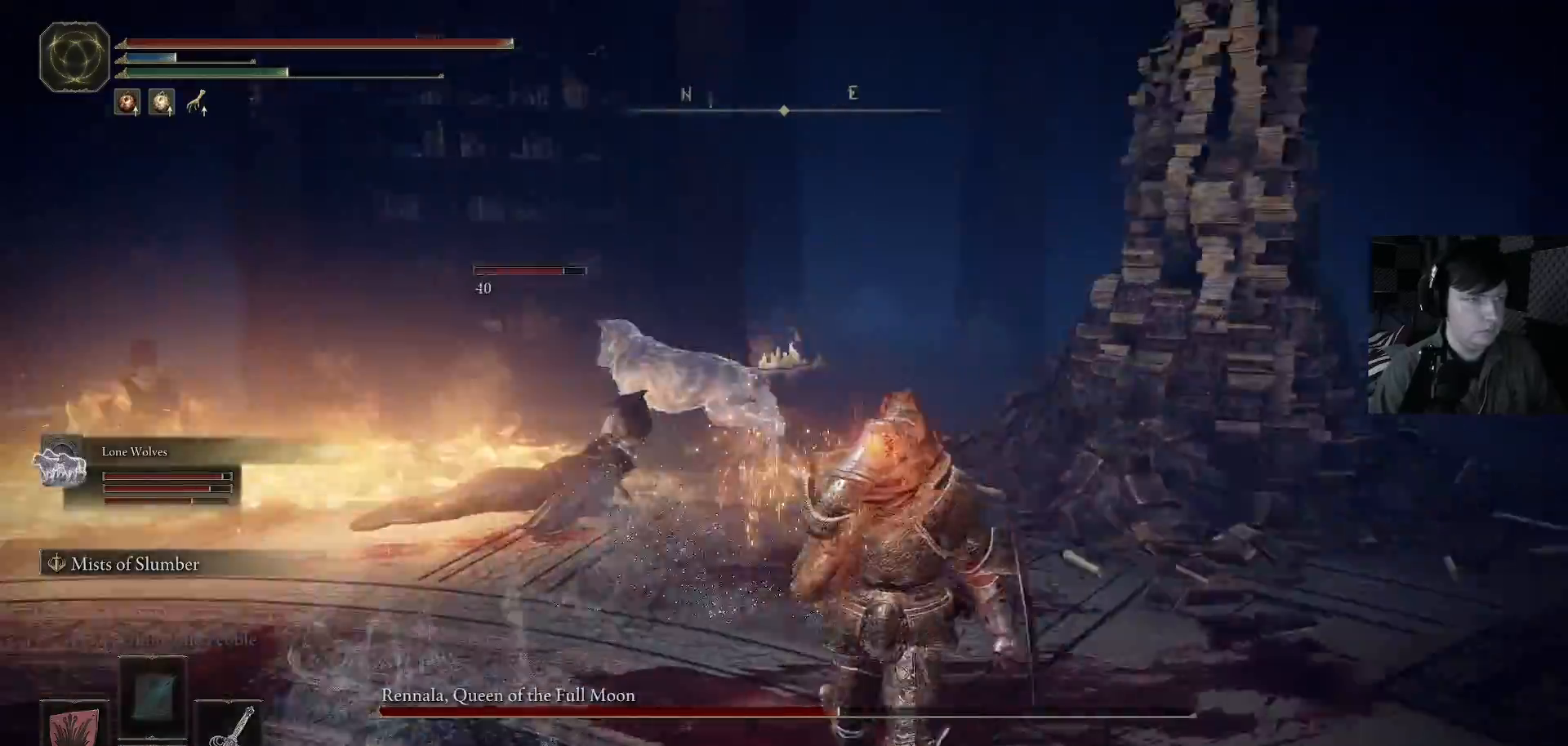
{"buttons": [], "left_stick": "up-left", "right_stick": "center", "events": [[33, "left_stick", "down-left"], [433, "left_stick", "up-left"], [433, "right_stick", "center"]]}
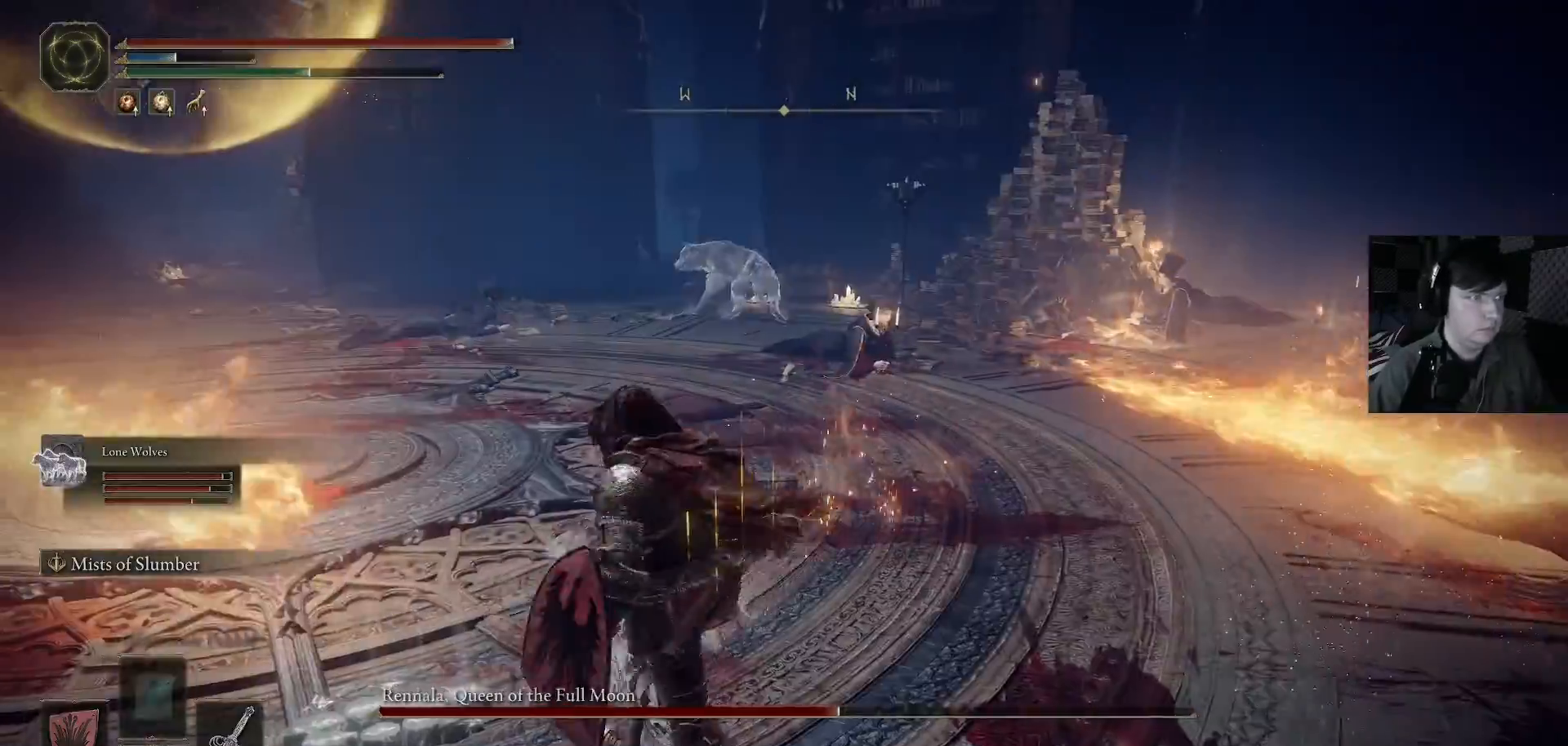
{"buttons": [], "left_stick": "down-left", "right_stick": "center", "events": [[167, "right_stick", "left"], [300, "right_stick", "down-left"], [400, "left_stick", "down-left"], [433, "right_stick", "center"]]}
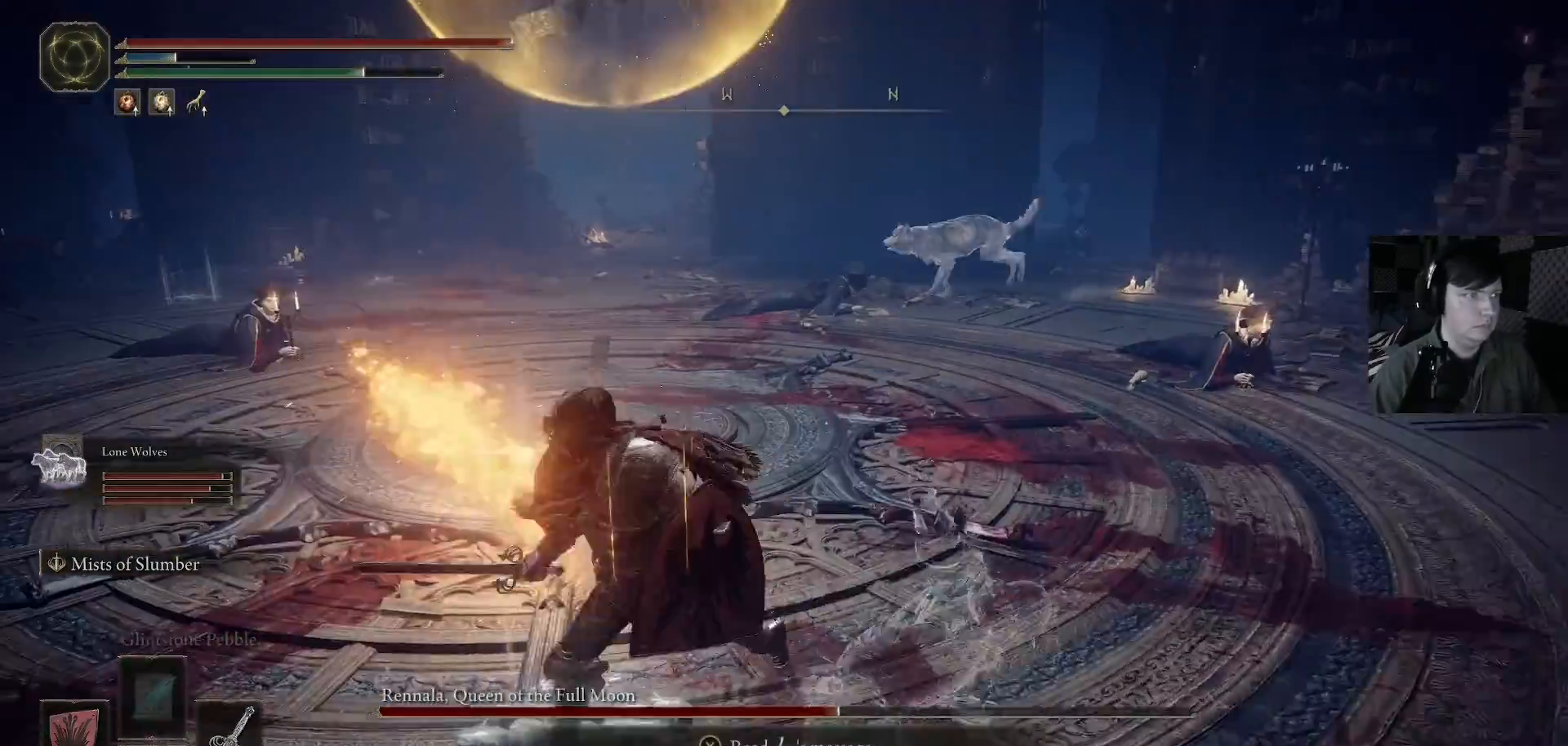
{"buttons": ["B", "L3"], "left_stick": "left", "right_stick": "center", "events": [[100, "B", "down"], [333, "L3", "down"], [367, "left_stick", "left"]]}
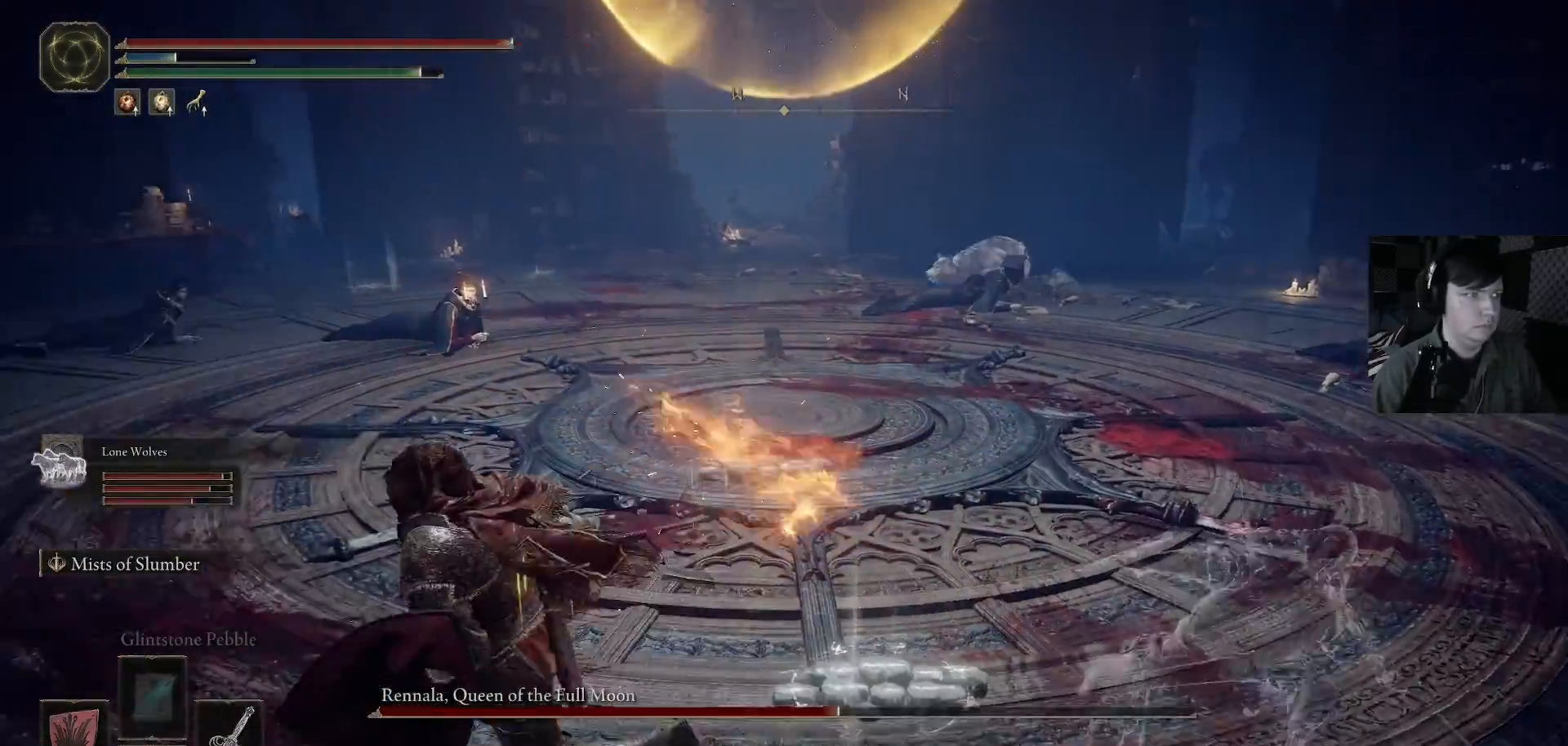
{"buttons": ["B"], "left_stick": "up-left", "right_stick": "center", "events": [[33, "L3", "up"], [67, "left_stick", "up-left"]]}
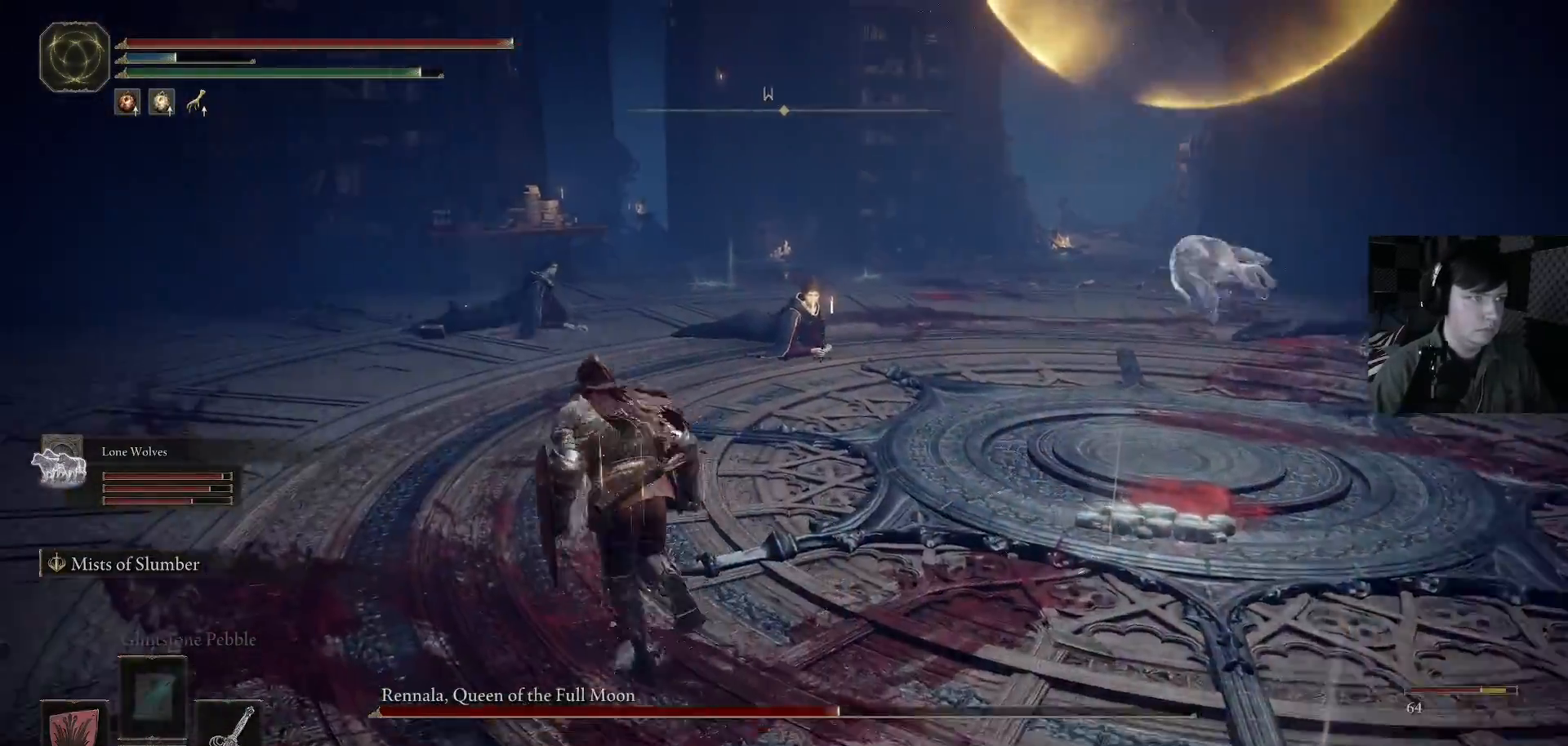
{"buttons": ["B"], "left_stick": "up", "right_stick": "center", "events": [[500, "left_stick", "up"]]}
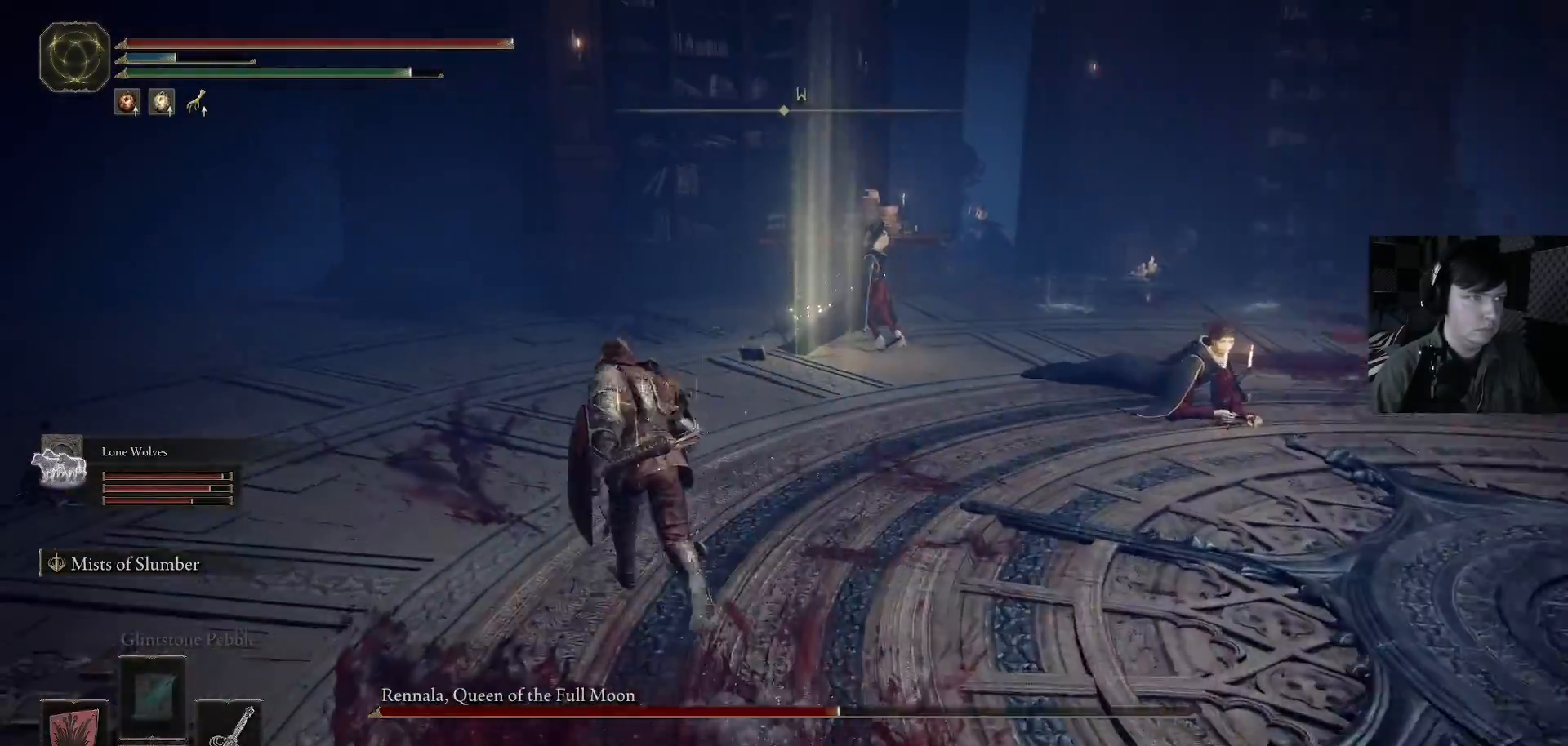
{"buttons": ["B"], "left_stick": "up", "right_stick": "center", "events": []}